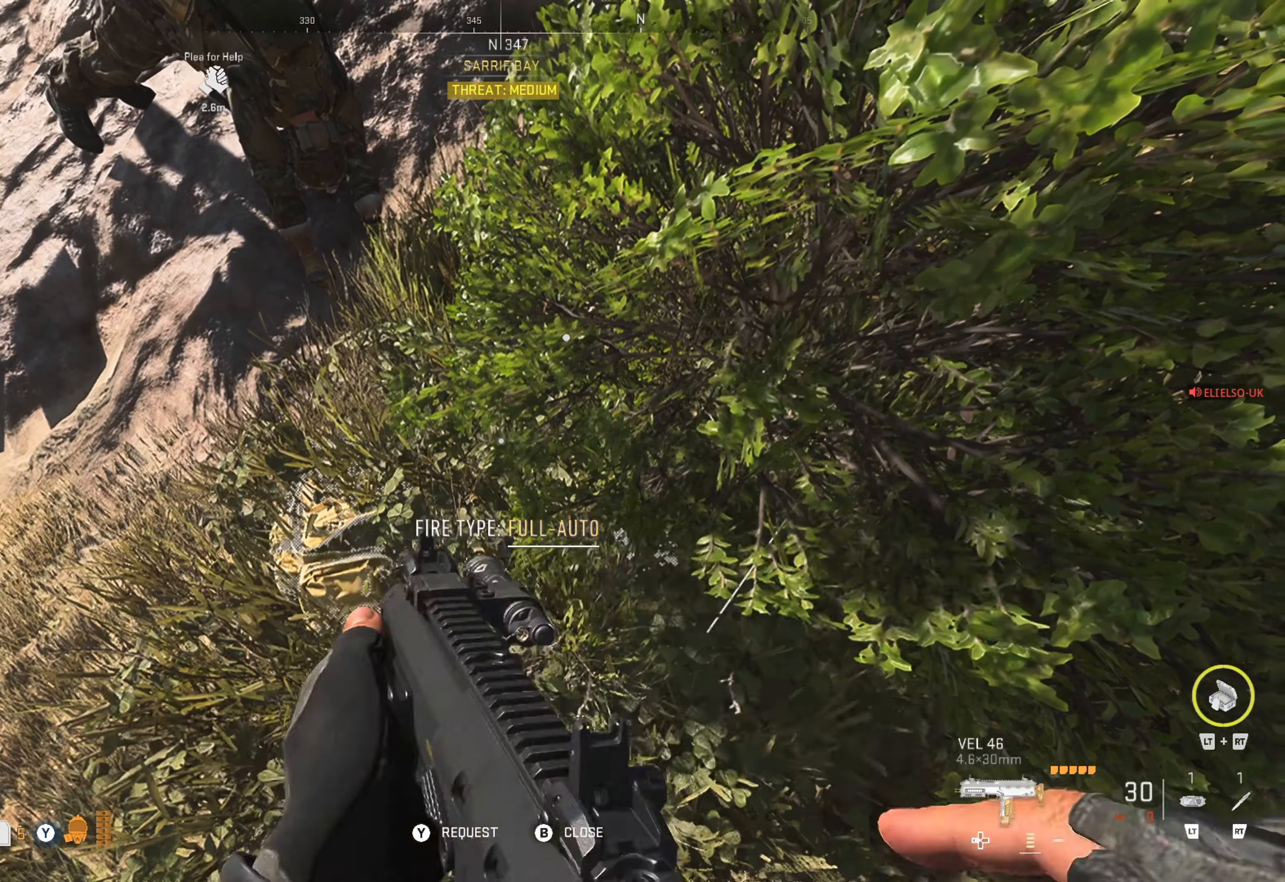
Gameplay with a controller (Xbox layout); each line is a JSON object with the inputs held at the frame after it. "events" lists button and stick changes between this image and that frame as [ms after this image, input, new state], when the widget could be followed in between.
{"buttons": [], "left_stick": "center", "right_stick": "center", "events": [[67, "B", "up"], [234, "right_stick", "down-right"], [400, "right_stick", "center"]]}
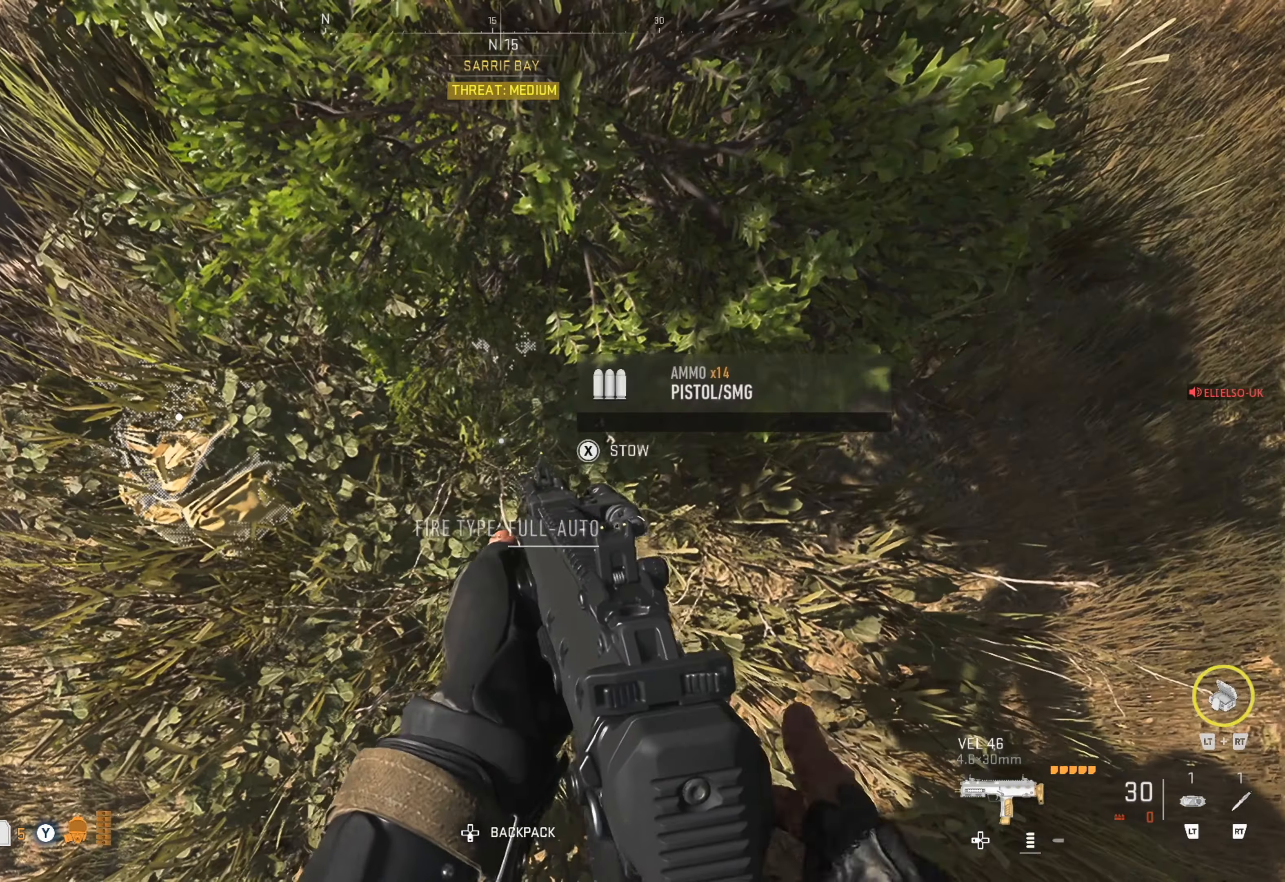
{"buttons": [], "left_stick": "center", "right_stick": "center", "events": [[234, "right_stick", "up"], [350, "right_stick", "center"]]}
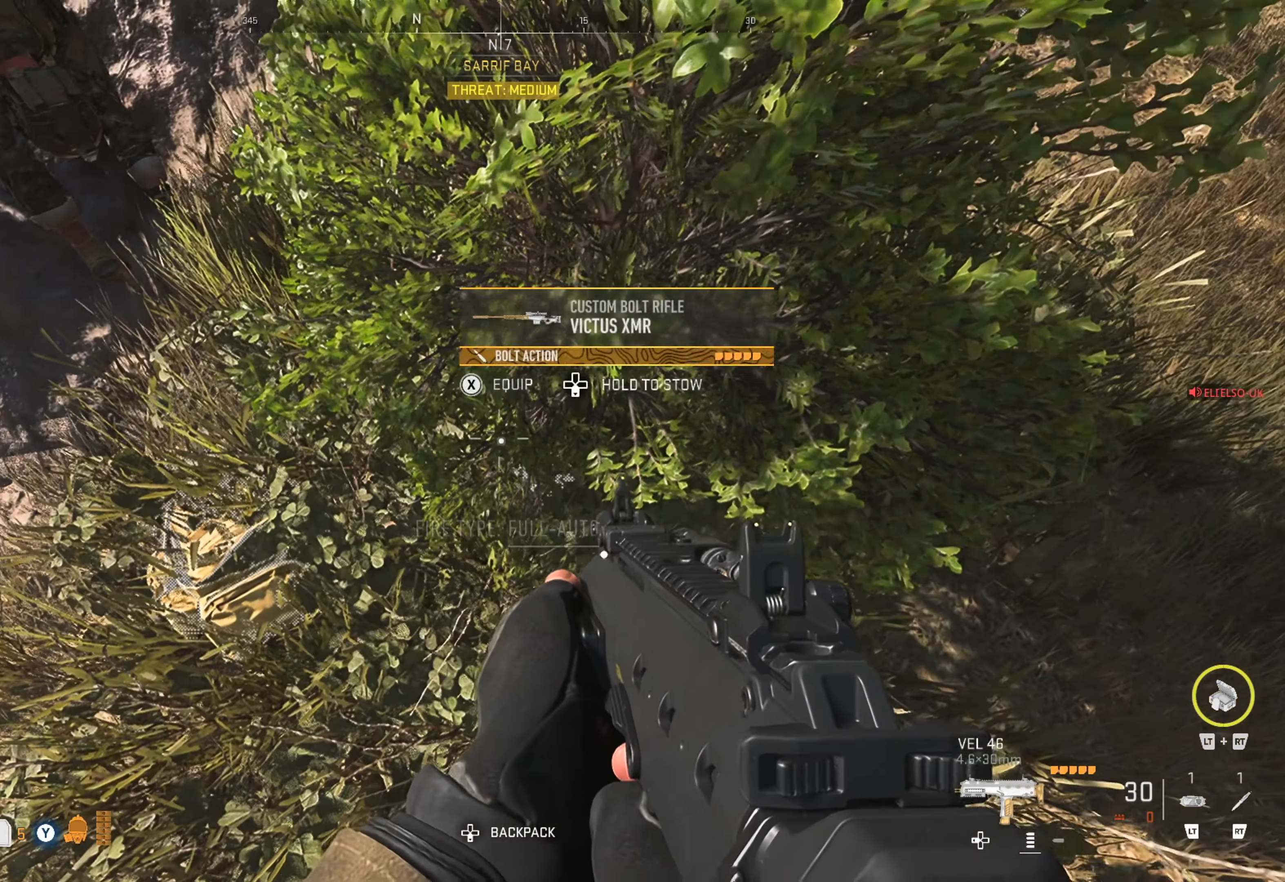
{"buttons": [], "left_stick": "center", "right_stick": "left", "events": [[67, "right_stick", "left"]]}
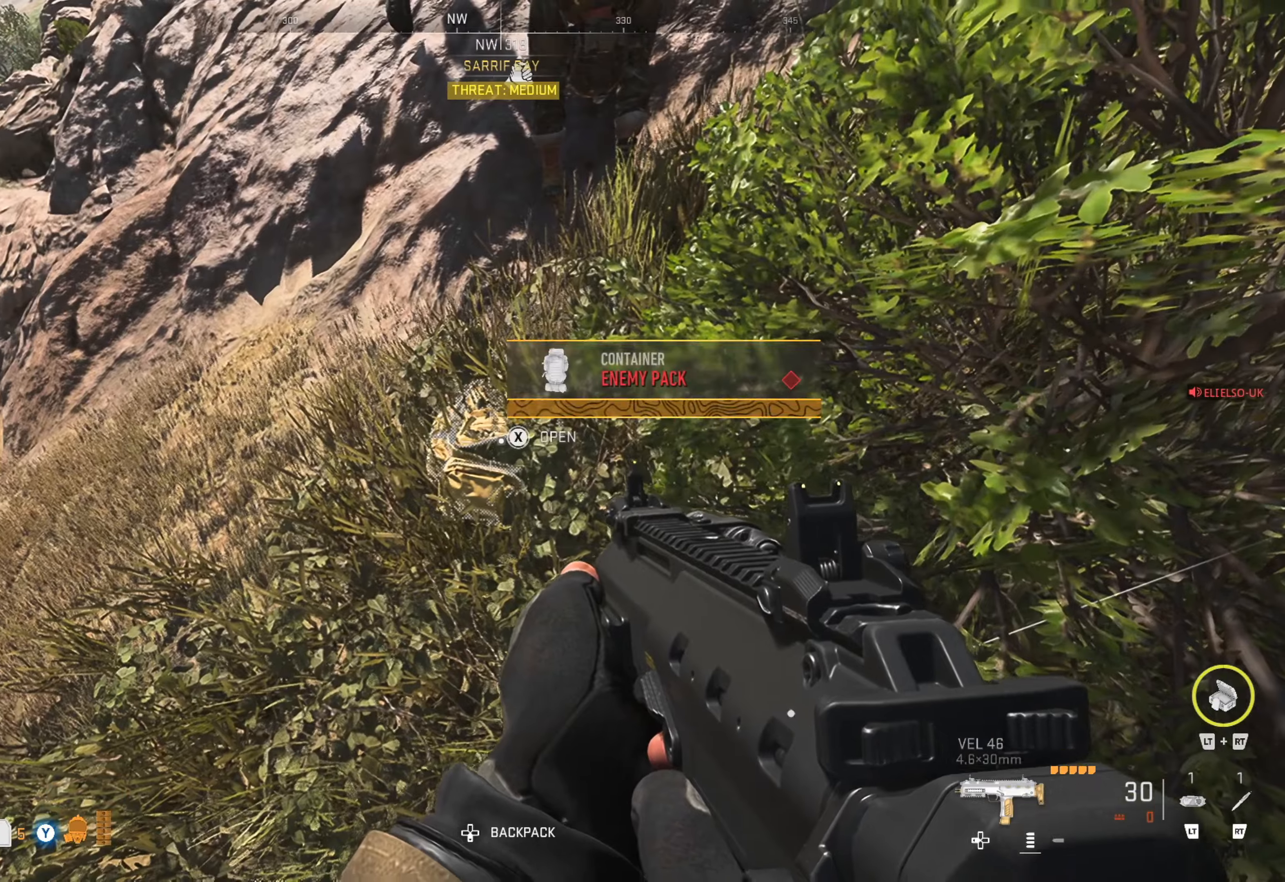
{"buttons": [], "left_stick": "center", "right_stick": "right", "events": [[216, "right_stick", "up-right"], [283, "right_stick", "center"], [433, "right_stick", "right"]]}
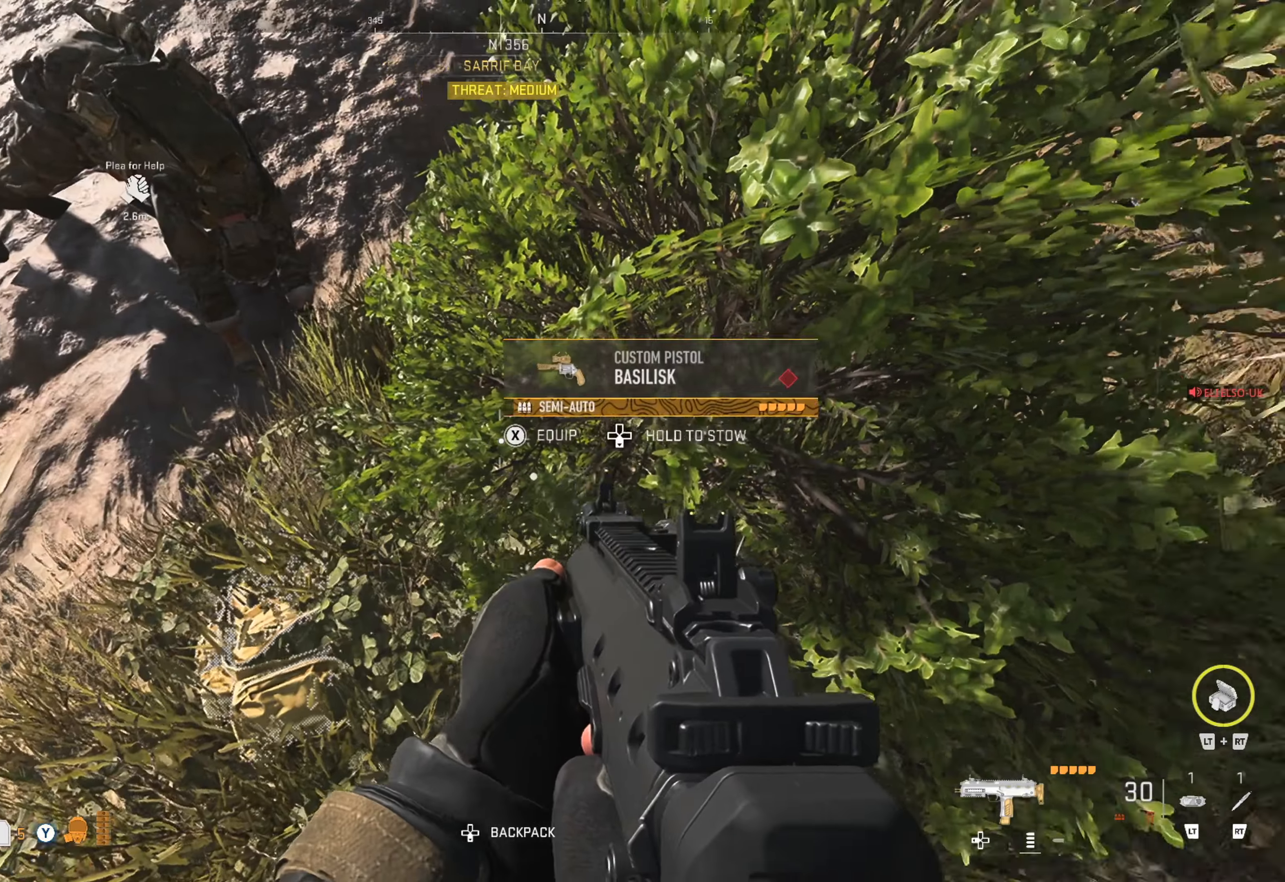
{"buttons": [], "left_stick": "up", "right_stick": "center", "events": [[183, "right_stick", "center"], [416, "left_stick", "up"]]}
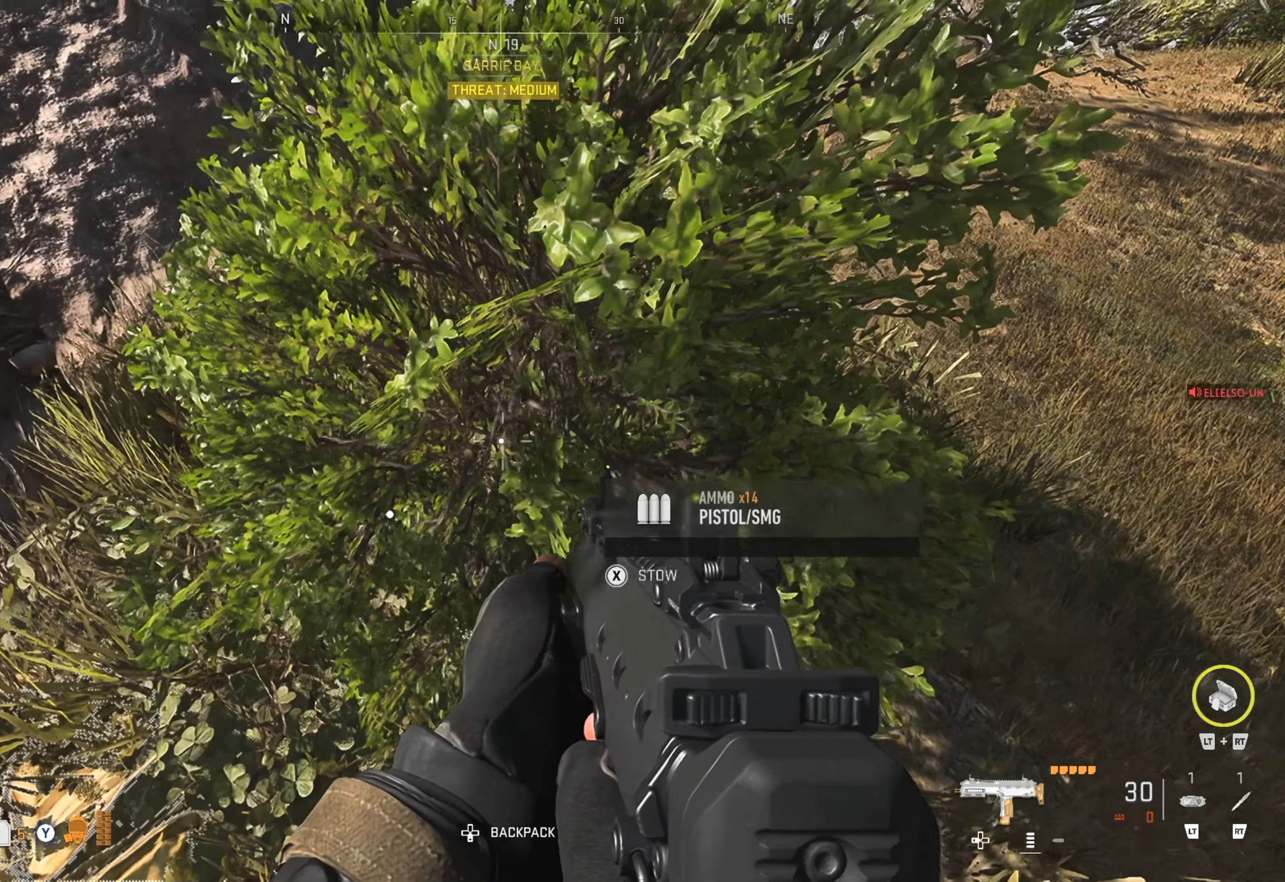
{"buttons": [], "left_stick": "center", "right_stick": "down", "events": [[83, "left_stick", "center"], [83, "right_stick", "right"], [166, "right_stick", "down-right"], [316, "right_stick", "center"], [466, "right_stick", "down"]]}
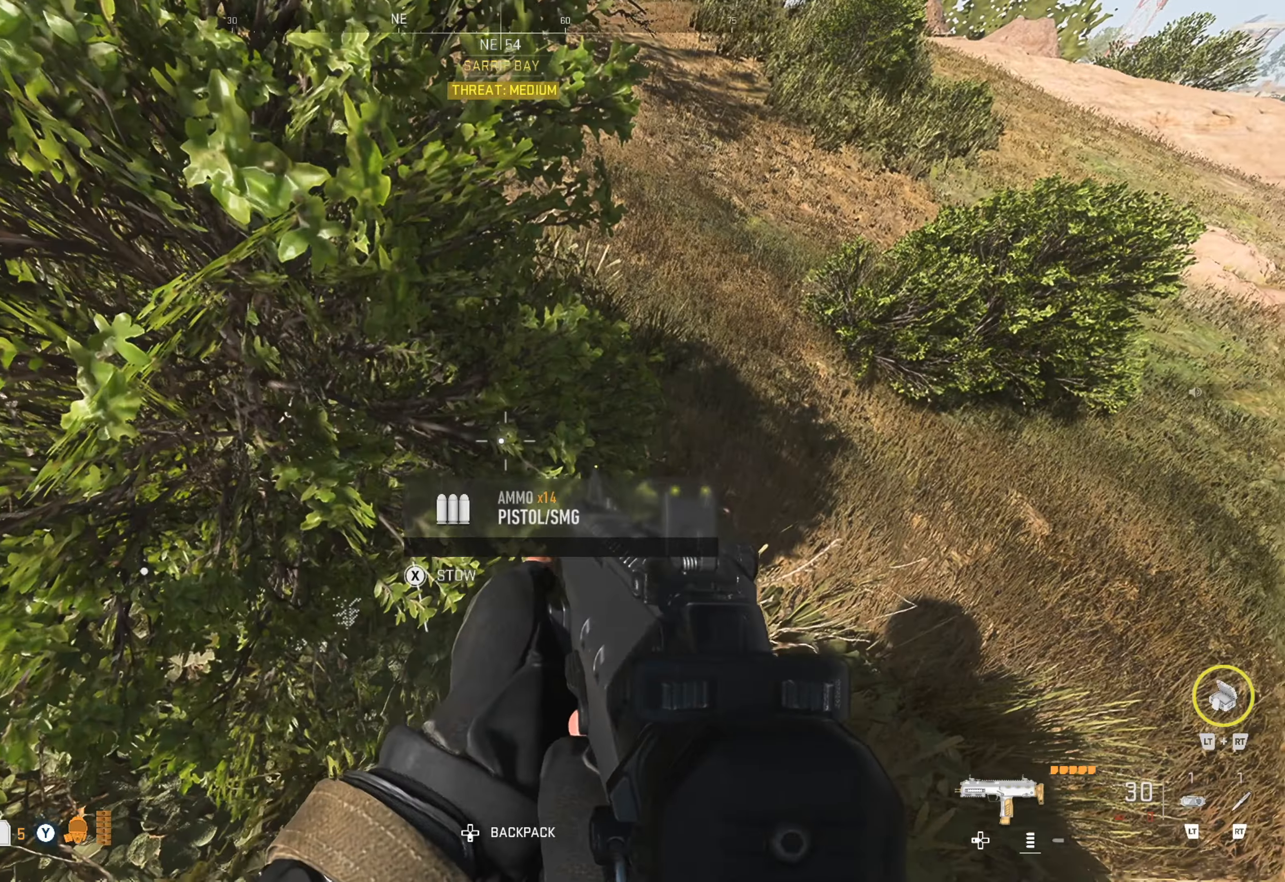
{"buttons": [], "left_stick": "center", "right_stick": "center", "events": [[200, "right_stick", "center"]]}
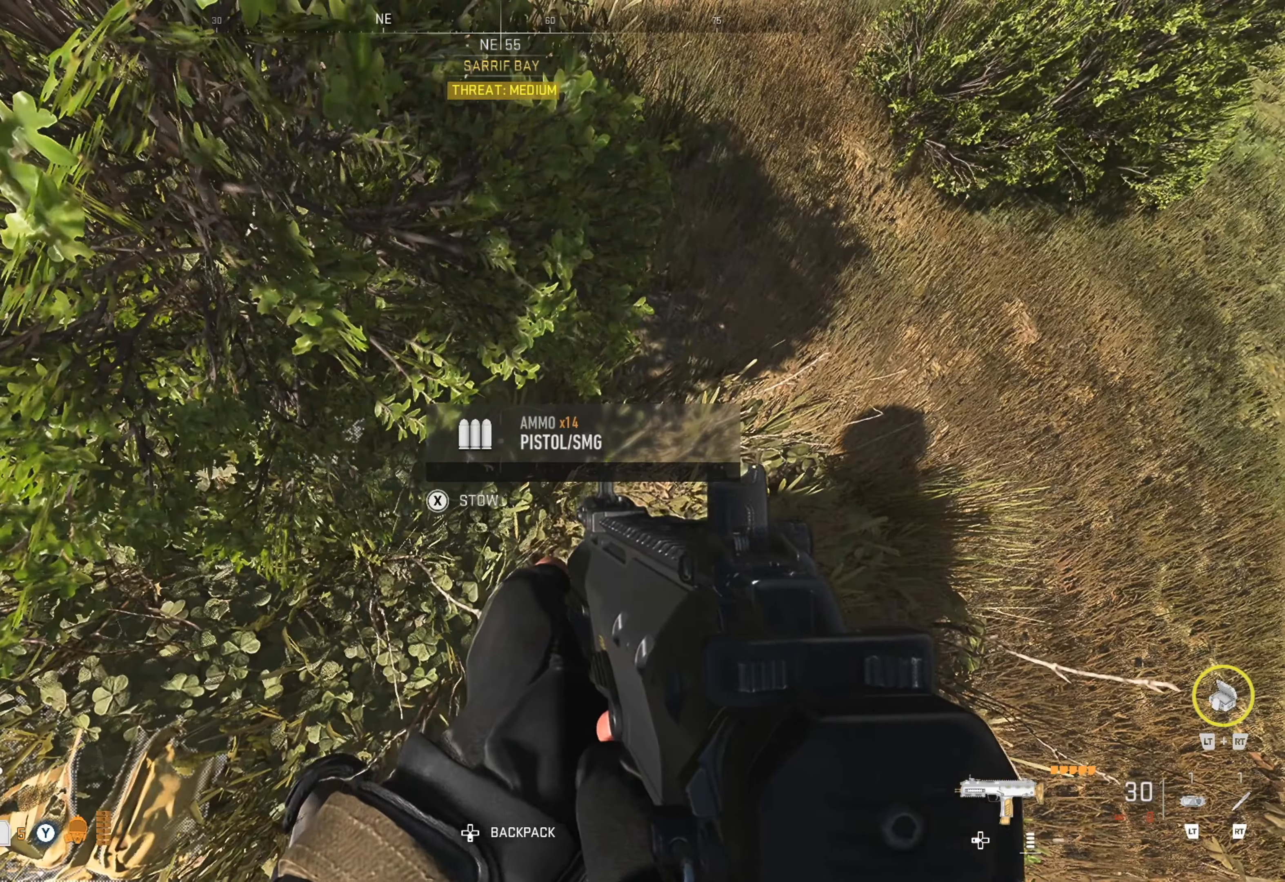
{"buttons": [], "left_stick": "center", "right_stick": "center", "events": [[16, "right_stick", "left"], [133, "right_stick", "up-left"], [200, "left_stick", "up"], [250, "right_stick", "center"], [433, "left_stick", "center"]]}
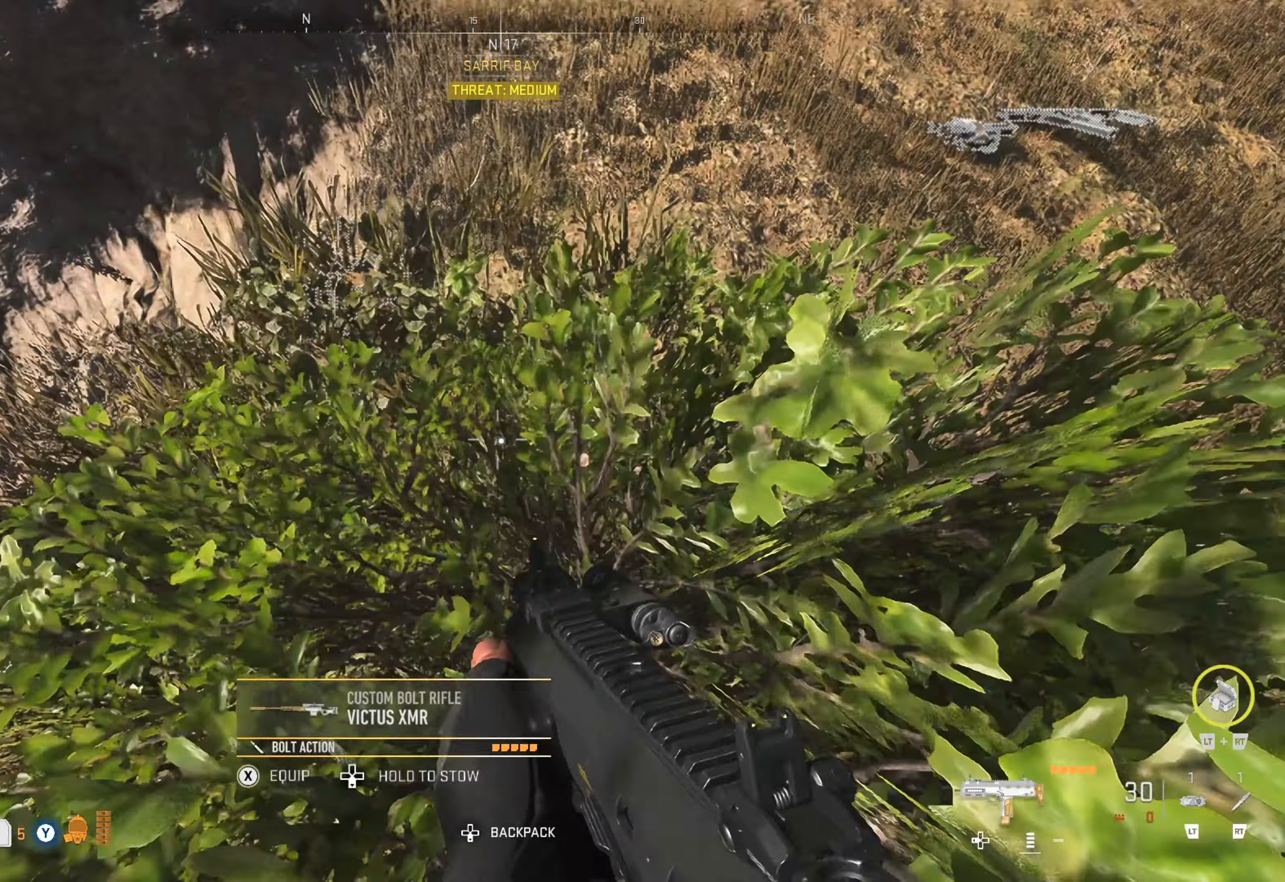
{"buttons": [], "left_stick": "center", "right_stick": "left", "events": [[100, "left_stick", "right"], [166, "left_stick", "down-right"], [166, "right_stick", "left"], [333, "left_stick", "center"]]}
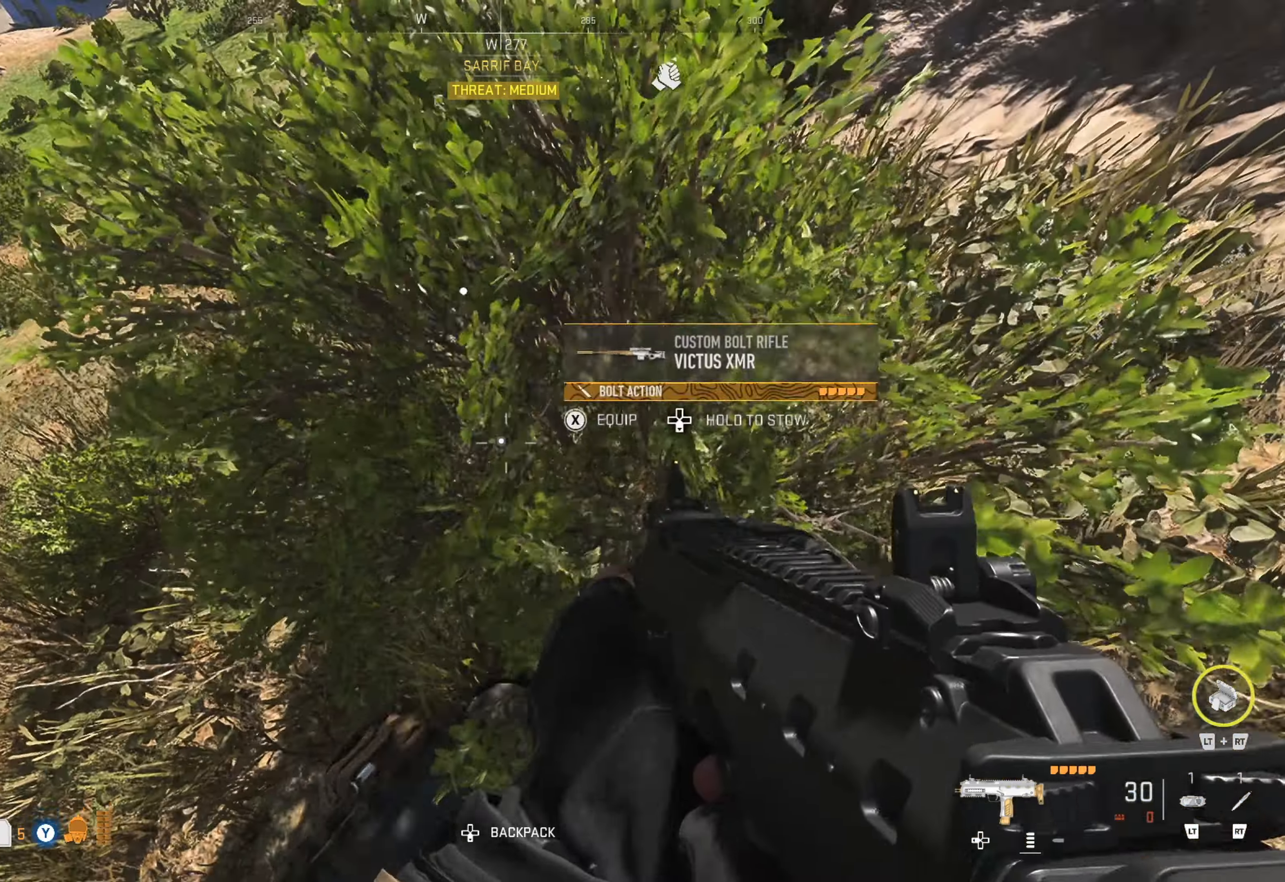
{"buttons": [], "left_stick": "center", "right_stick": "center", "events": [[33, "right_stick", "center"], [83, "left_stick", "up-left"], [216, "left_stick", "center"], [266, "right_stick", "right"], [466, "right_stick", "center"]]}
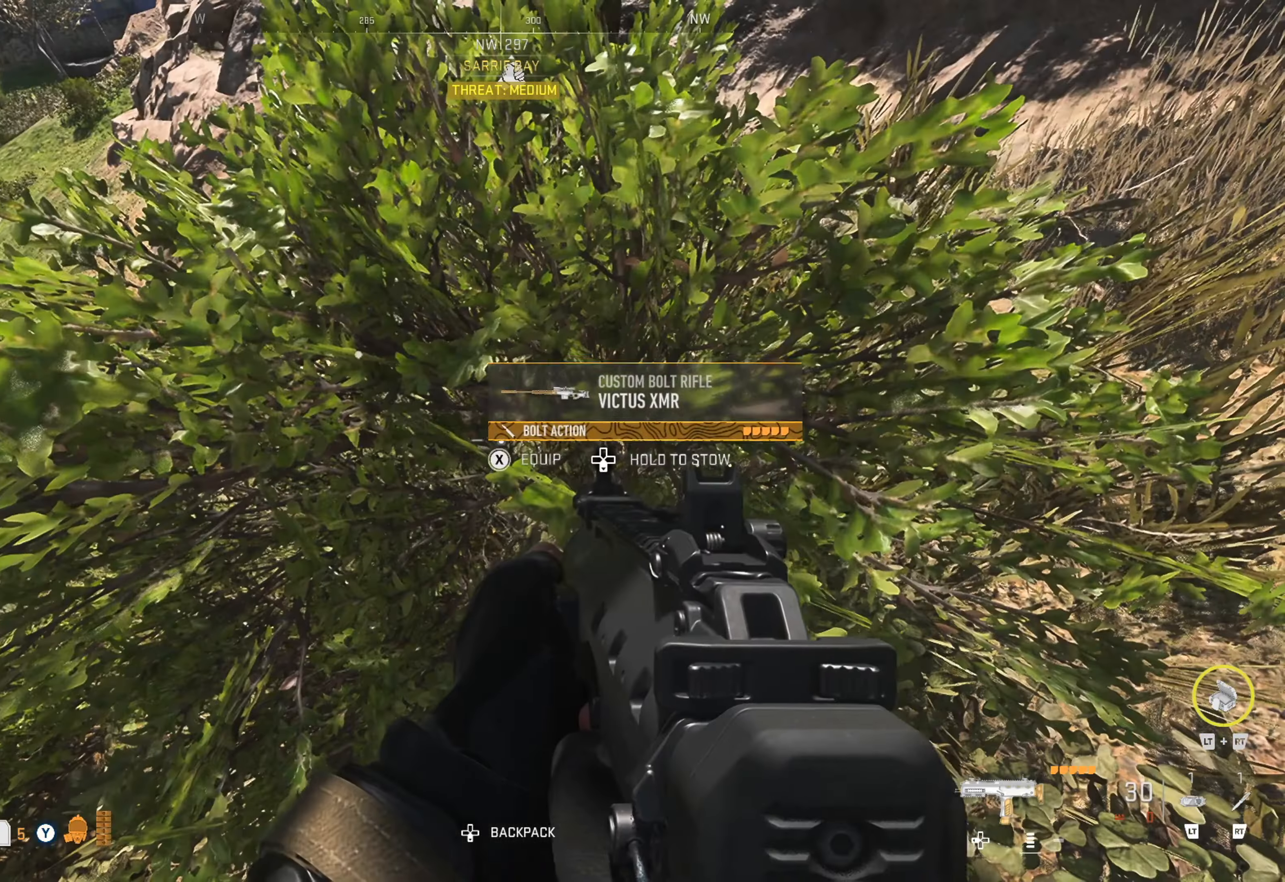
{"buttons": ["DPAD_DOWN"], "left_stick": "center", "right_stick": "center", "events": [[316, "DPAD_DOWN", "down"]]}
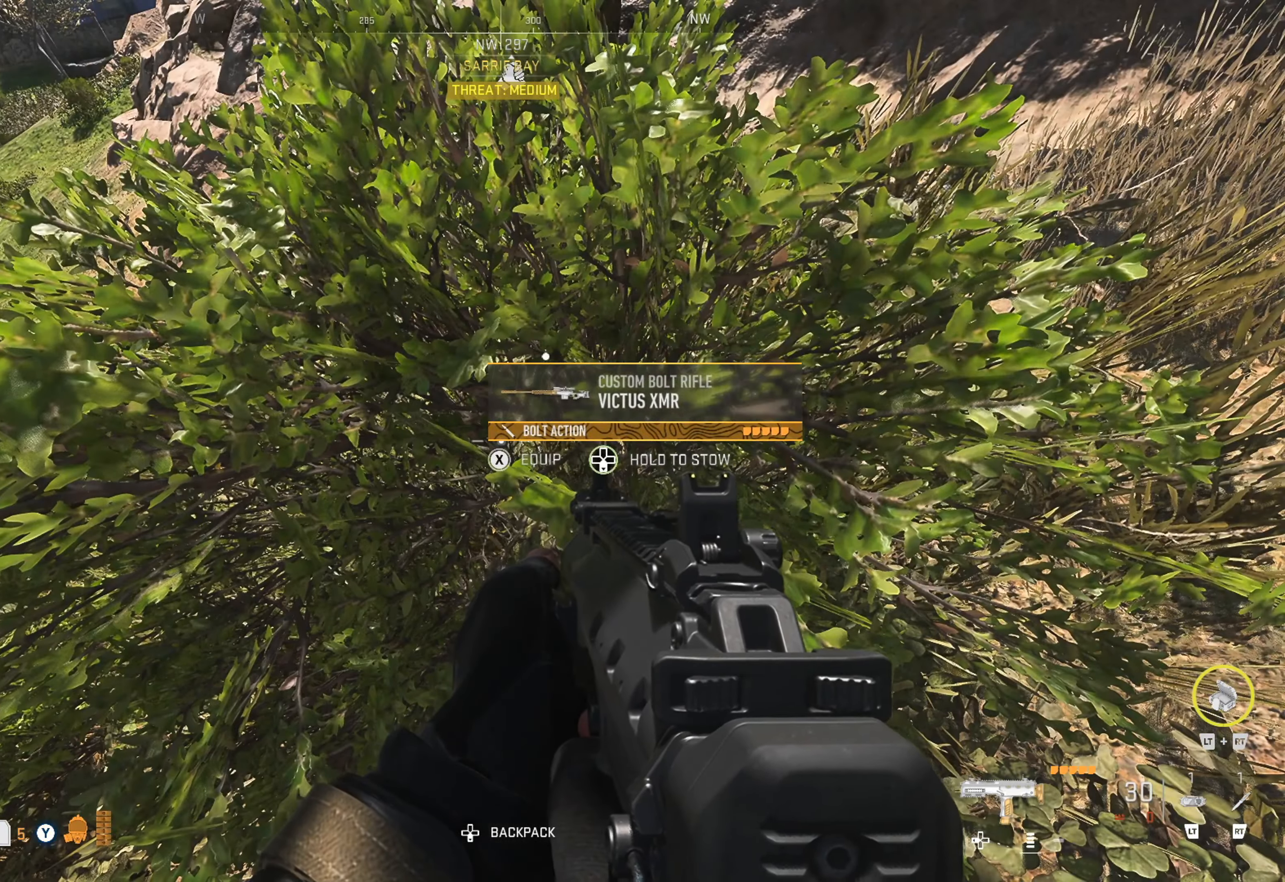
{"buttons": [], "left_stick": "center", "right_stick": "center", "events": [[300, "DPAD_DOWN", "up"]]}
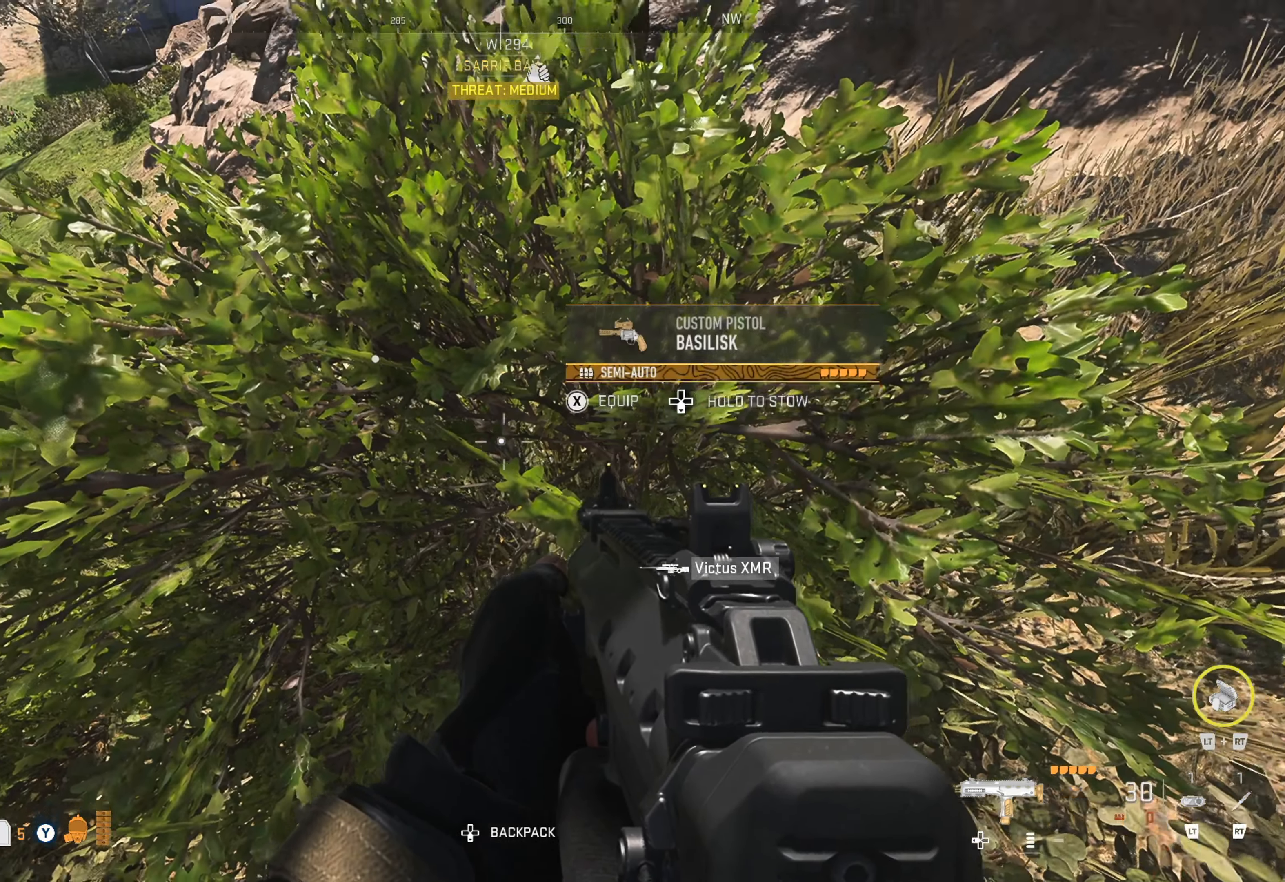
{"buttons": [], "left_stick": "up-left", "right_stick": "left", "events": [[16, "right_stick", "up-left"], [216, "right_stick", "center"], [417, "right_stick", "left"], [450, "left_stick", "up-left"]]}
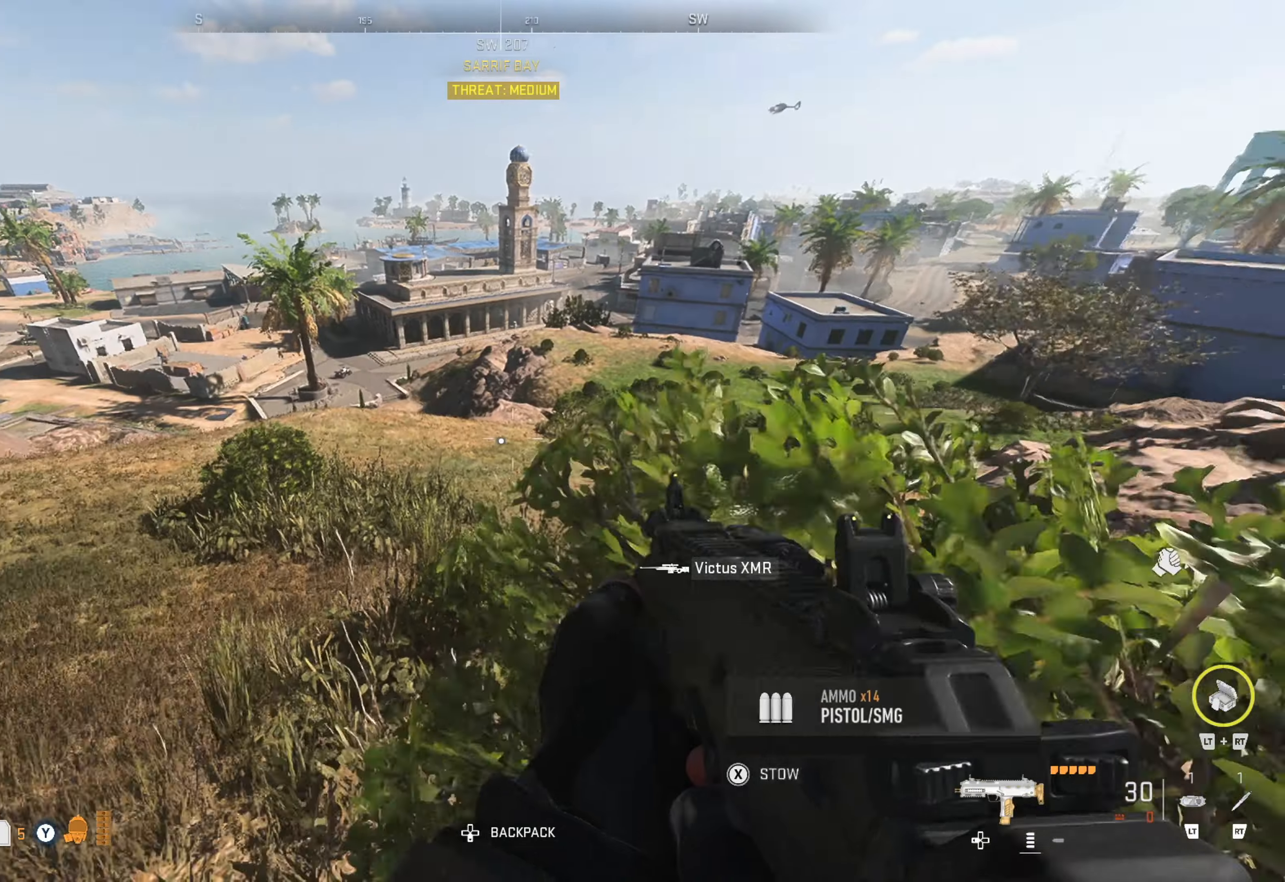
{"buttons": [], "left_stick": "up", "right_stick": "center", "events": [[17, "right_stick", "center"], [217, "right_stick", "right"], [233, "left_stick", "up"], [433, "right_stick", "center"]]}
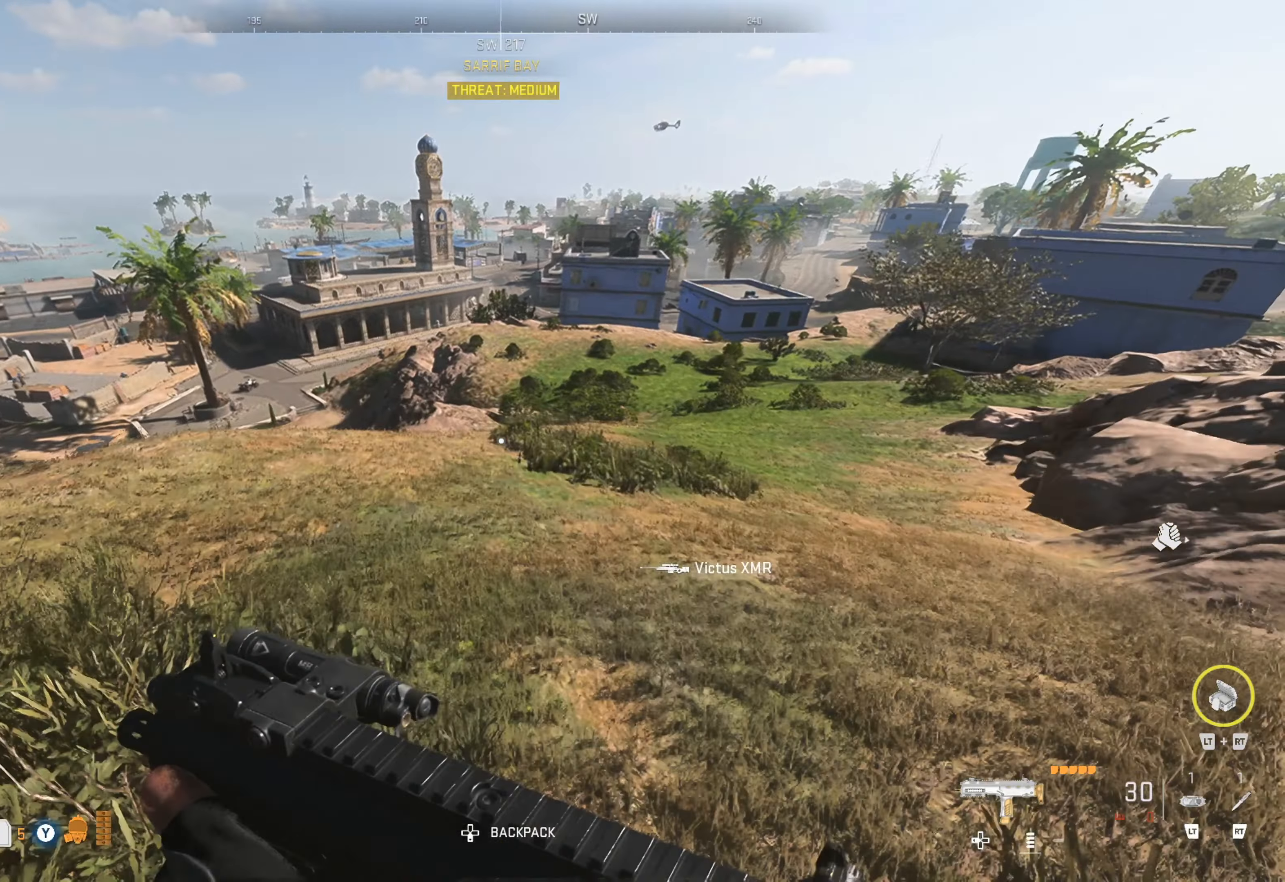
{"buttons": [], "left_stick": "center", "right_stick": "center", "events": [[17, "right_stick", "down"], [83, "right_stick", "right"], [233, "right_stick", "center"], [500, "left_stick", "center"]]}
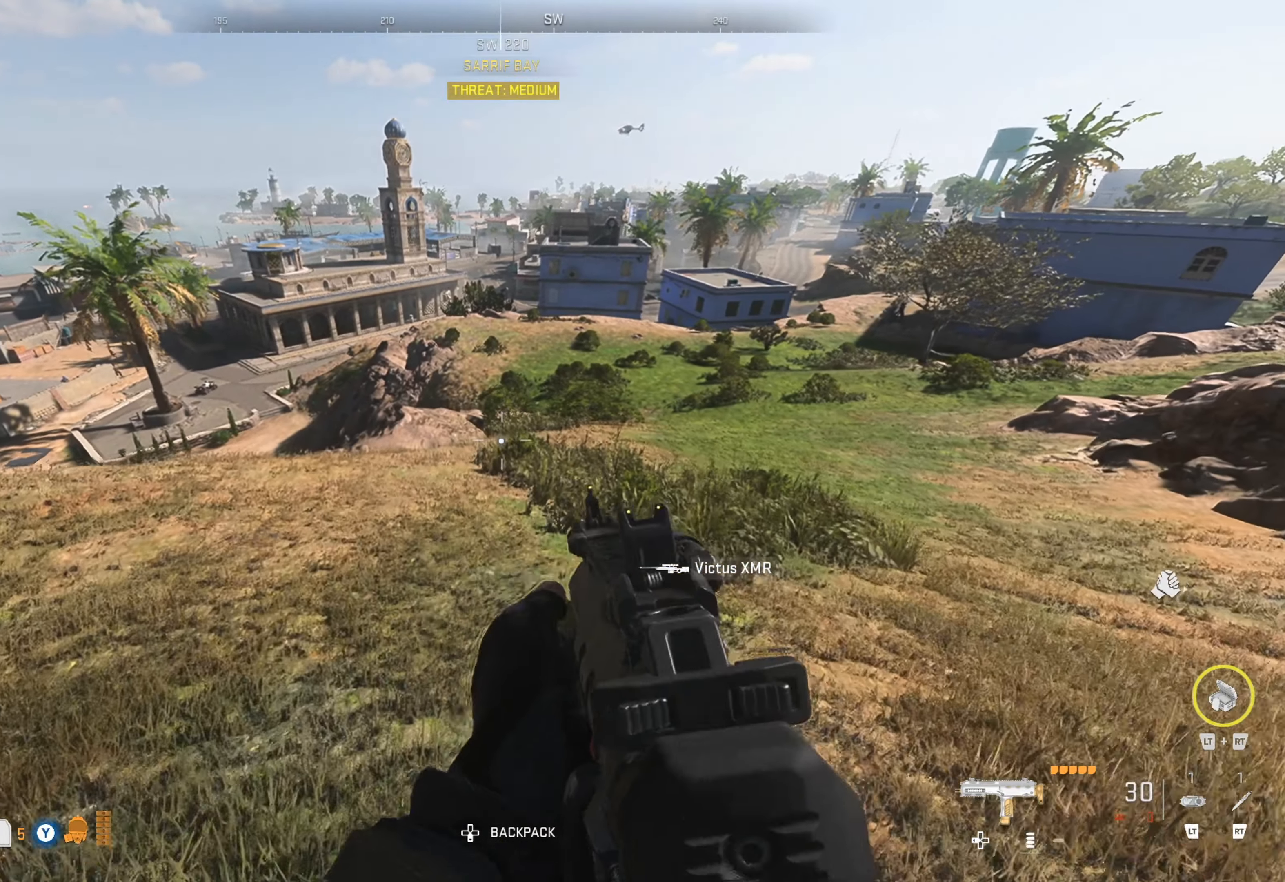
{"buttons": [], "left_stick": "center", "right_stick": "center", "events": []}
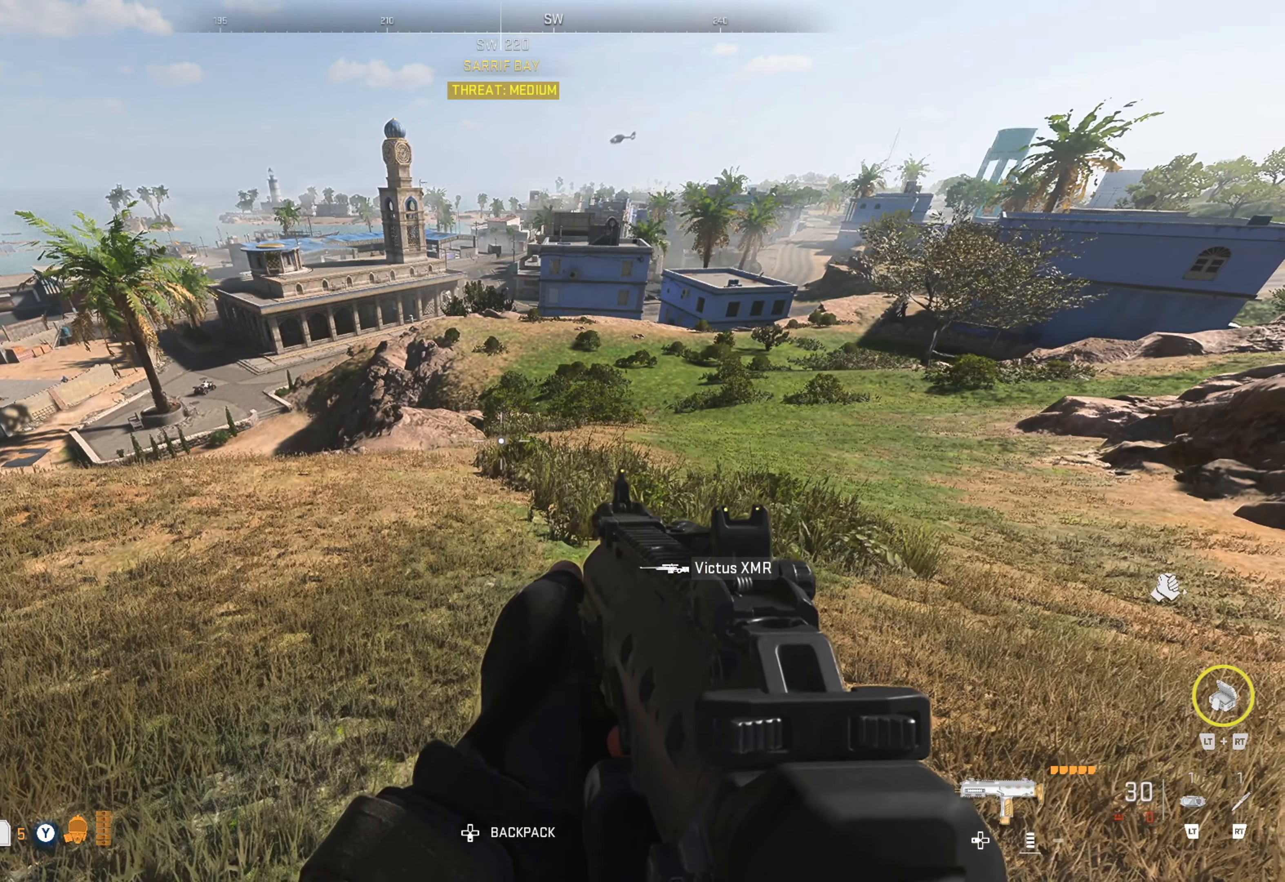
{"buttons": [], "left_stick": "center", "right_stick": "center", "events": []}
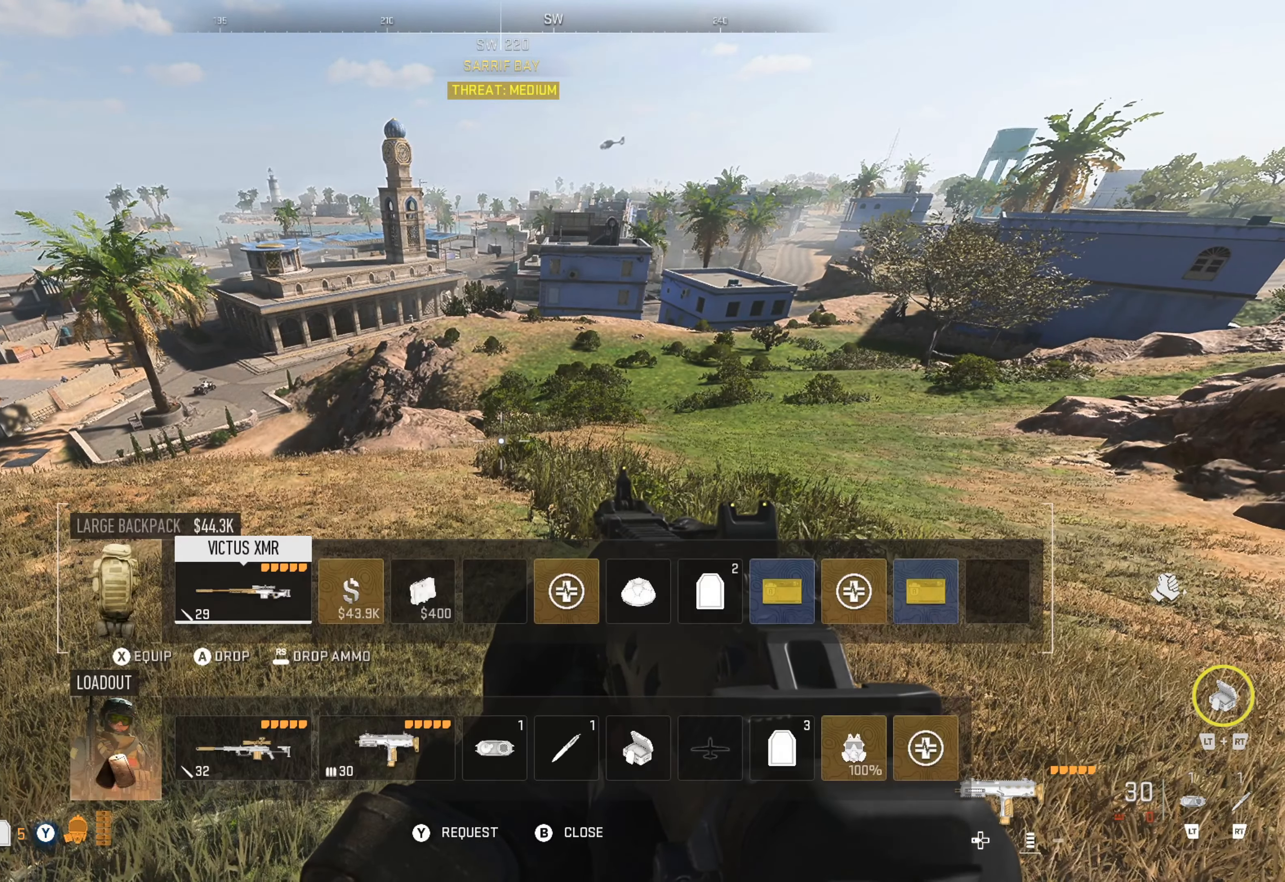
{"buttons": ["DPAD_RIGHT"], "left_stick": "center", "right_stick": "center", "events": [[317, "DPAD_RIGHT", "down"], [417, "DPAD_RIGHT", "up"], [467, "DPAD_RIGHT", "down"]]}
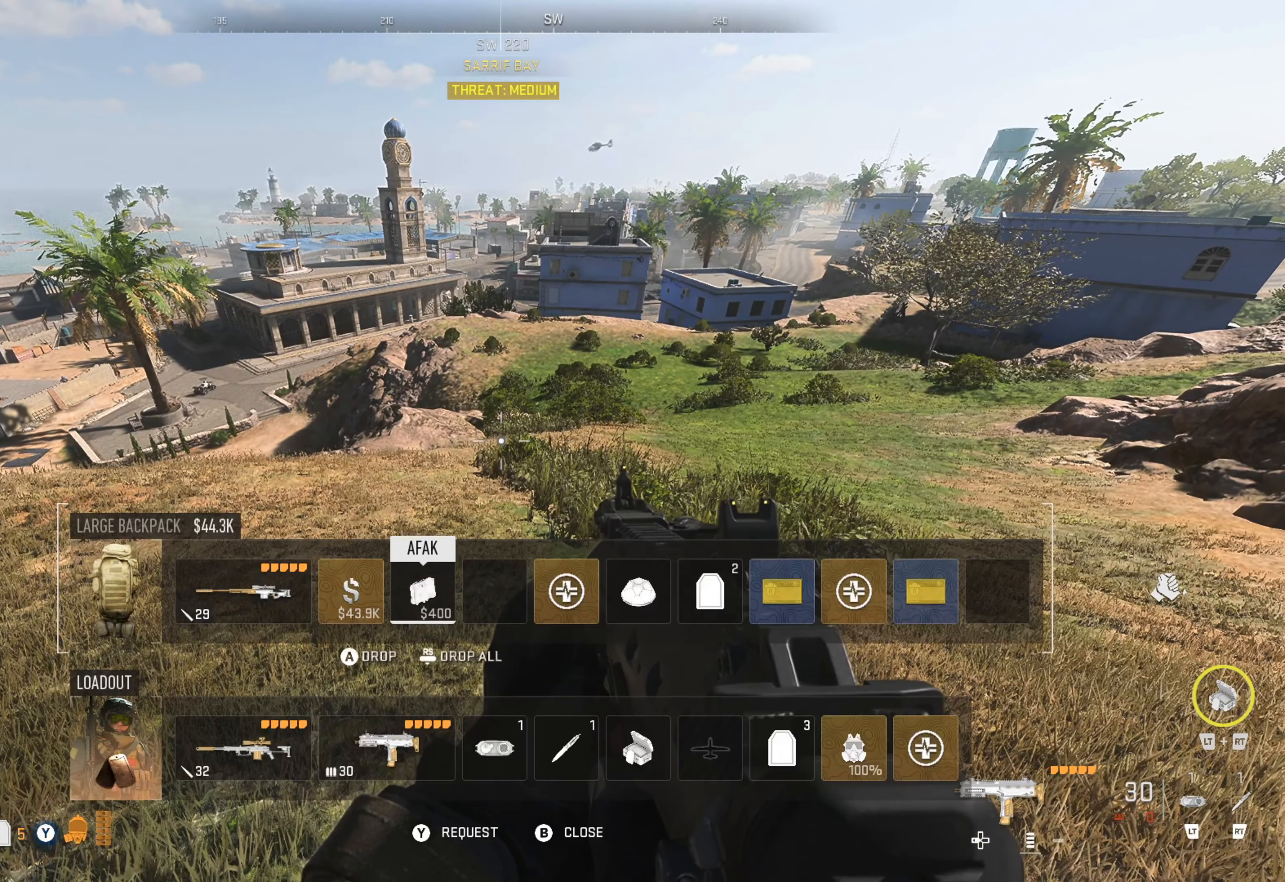
{"buttons": [], "left_stick": "center", "right_stick": "center", "events": [[217, "DPAD_RIGHT", "up"]]}
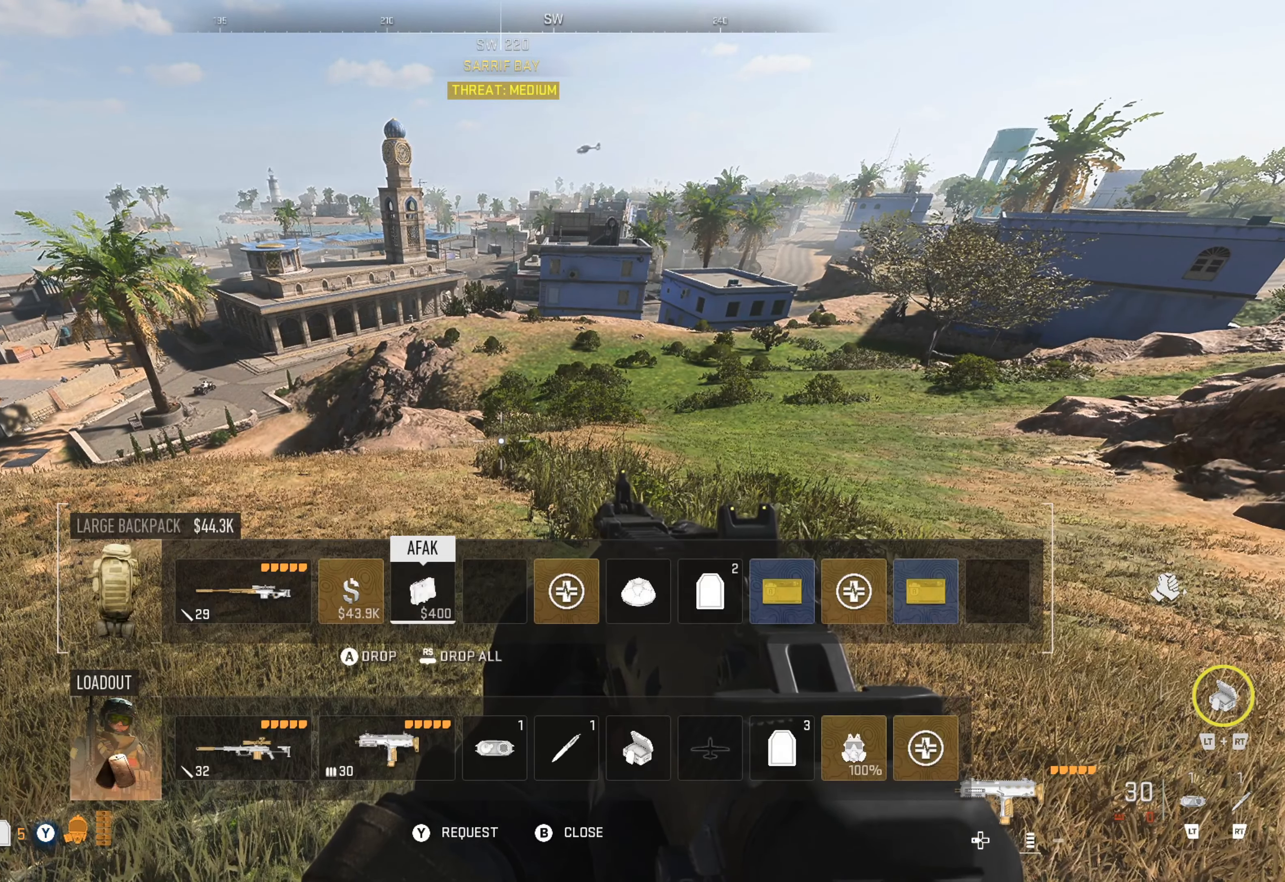
{"buttons": ["DPAD_RIGHT"], "left_stick": "center", "right_stick": "center", "events": [[67, "DPAD_RIGHT", "down"], [167, "DPAD_RIGHT", "up"], [233, "DPAD_RIGHT", "down"]]}
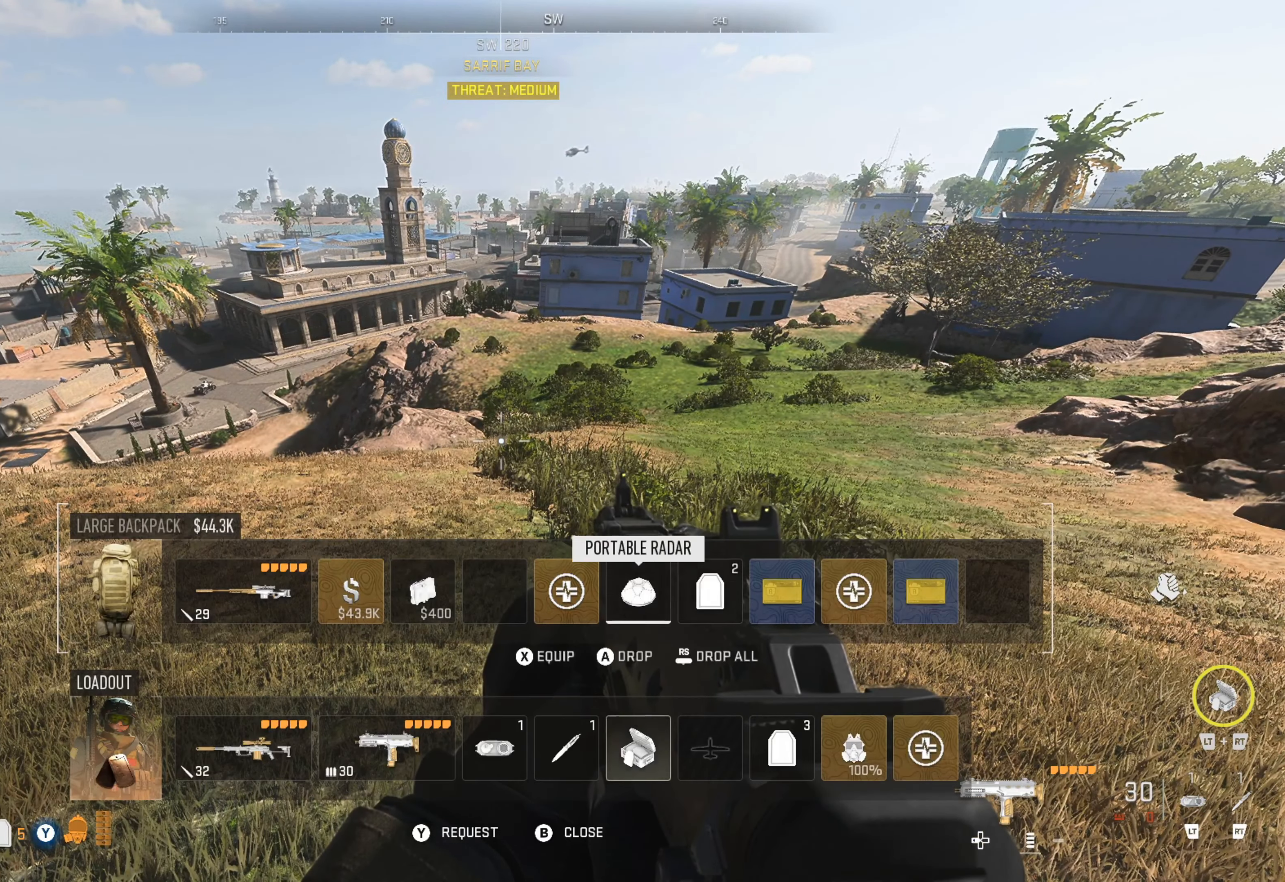
{"buttons": ["B"], "left_stick": "center", "right_stick": "center", "events": [[117, "DPAD_RIGHT", "up"], [383, "B", "down"]]}
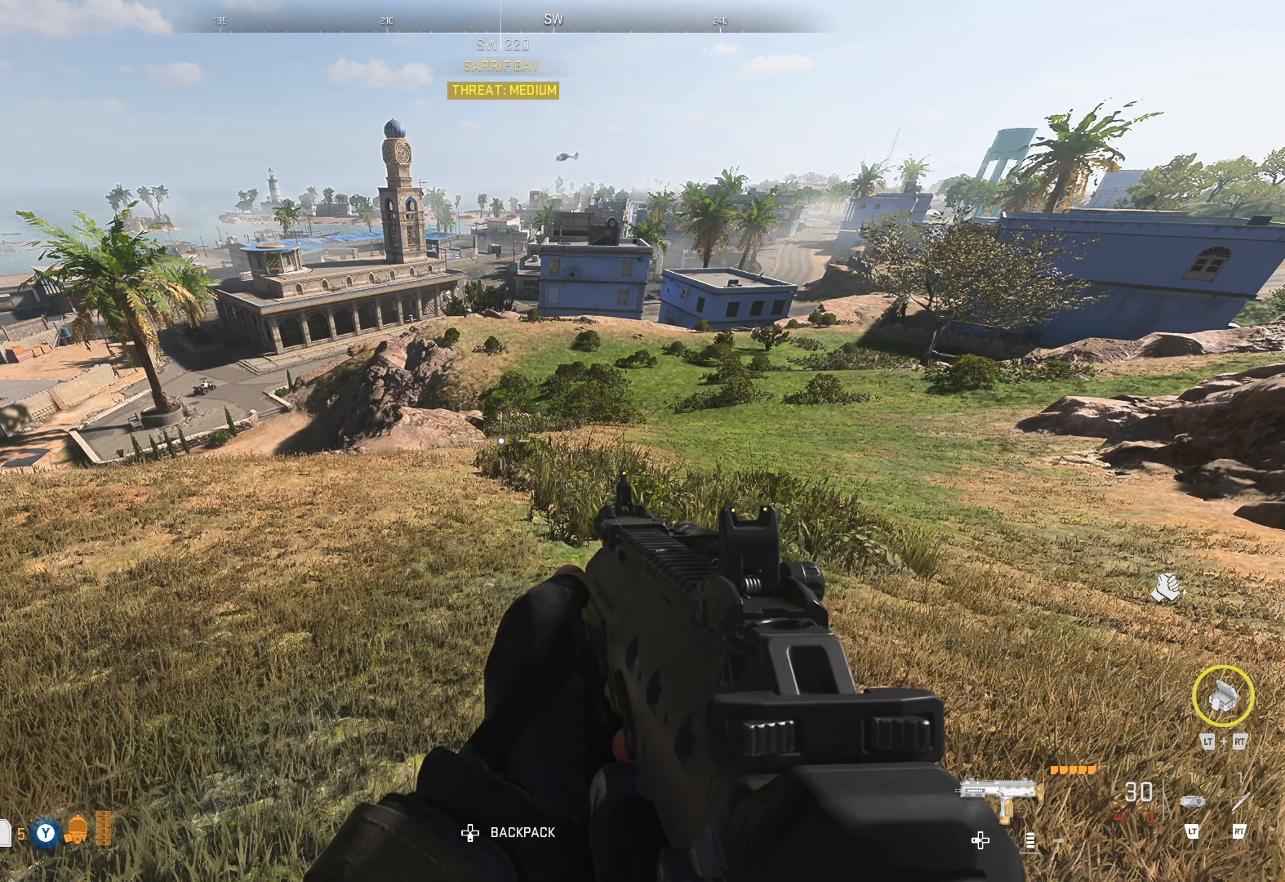
{"buttons": [], "left_stick": "up", "right_stick": "center", "events": [[67, "B", "up"], [167, "left_stick", "up"]]}
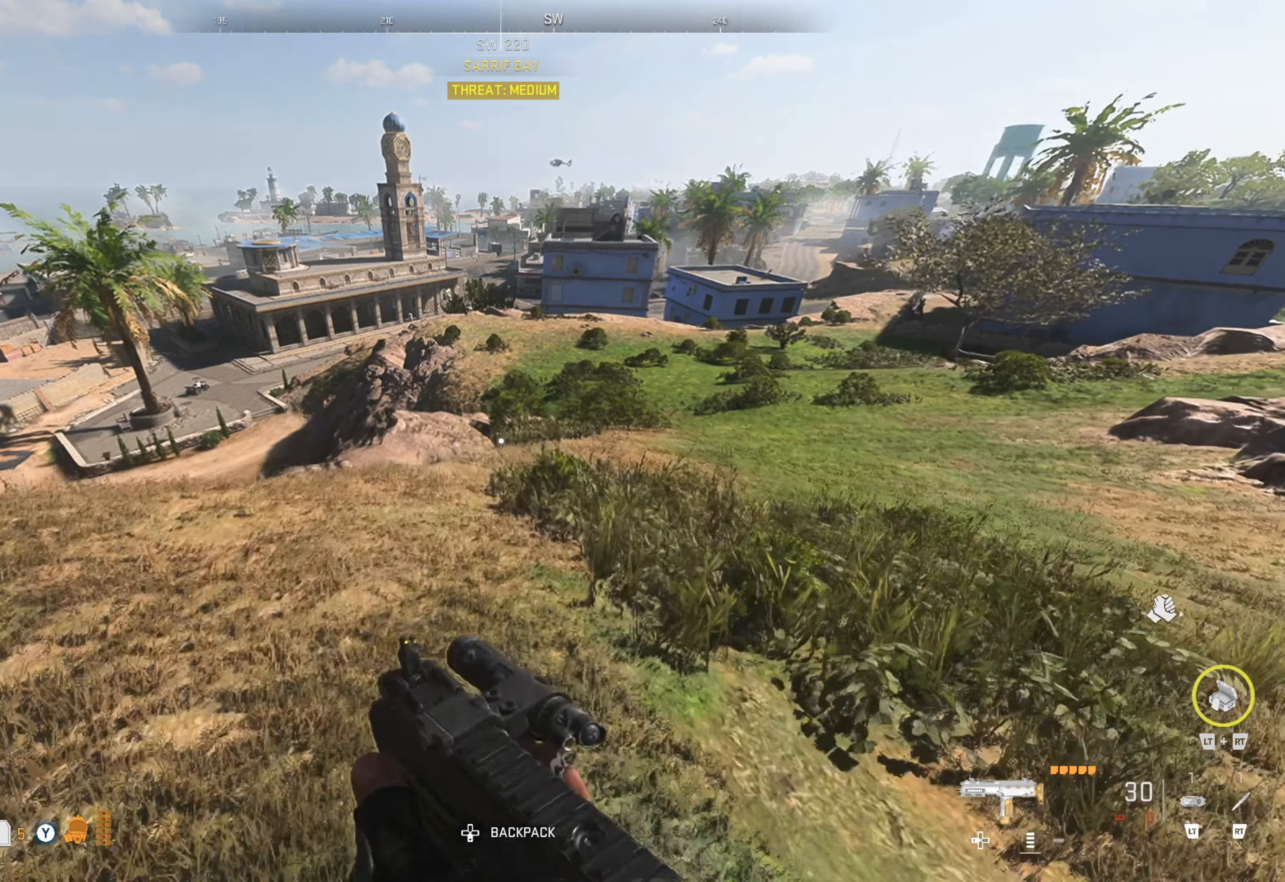
{"buttons": ["L2", "R2"], "left_stick": "up", "right_stick": "center", "events": [[17, "right_stick", "right"], [317, "right_stick", "center"], [484, "L2", "down"], [500, "R2", "down"]]}
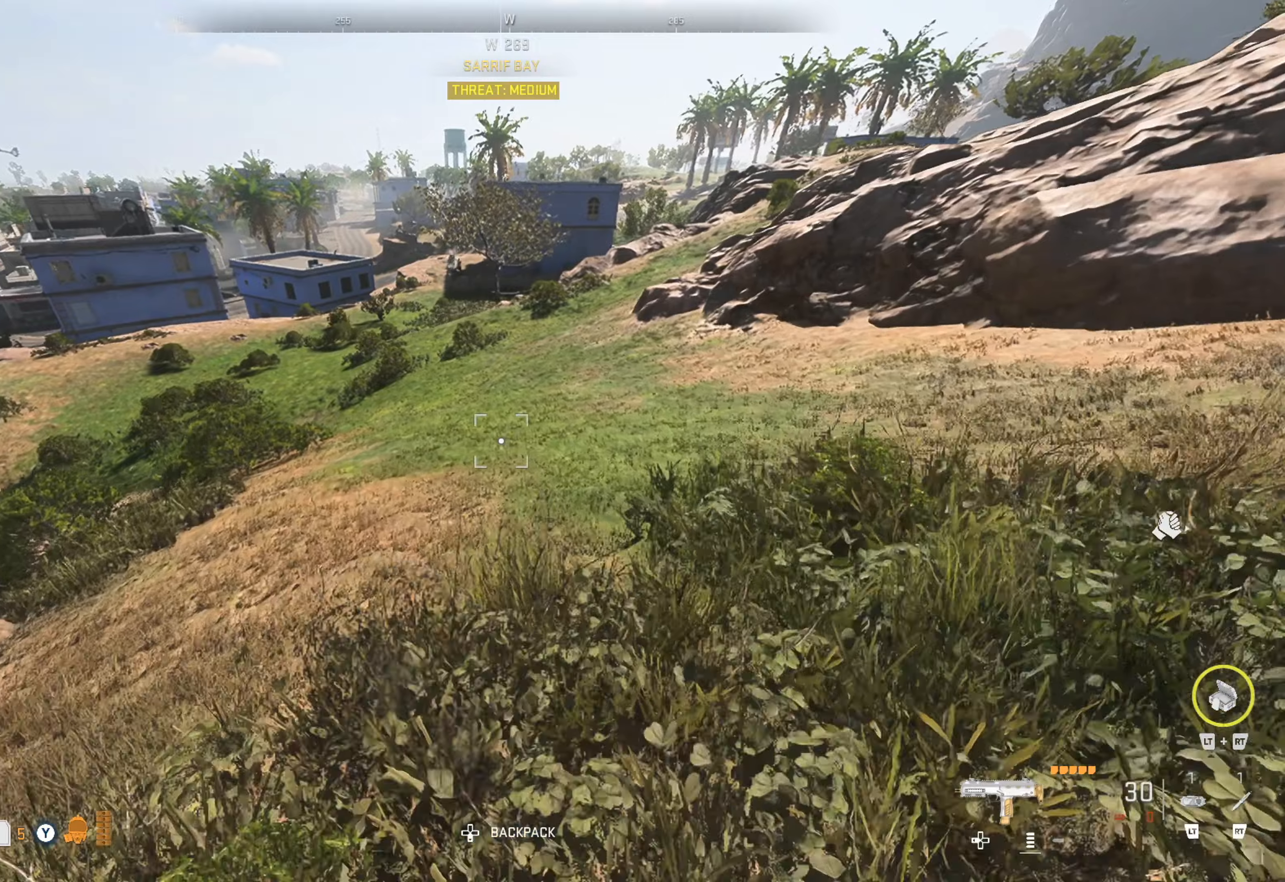
{"buttons": [], "left_stick": "up", "right_stick": "center", "events": [[134, "L2", "up"], [134, "R2", "up"]]}
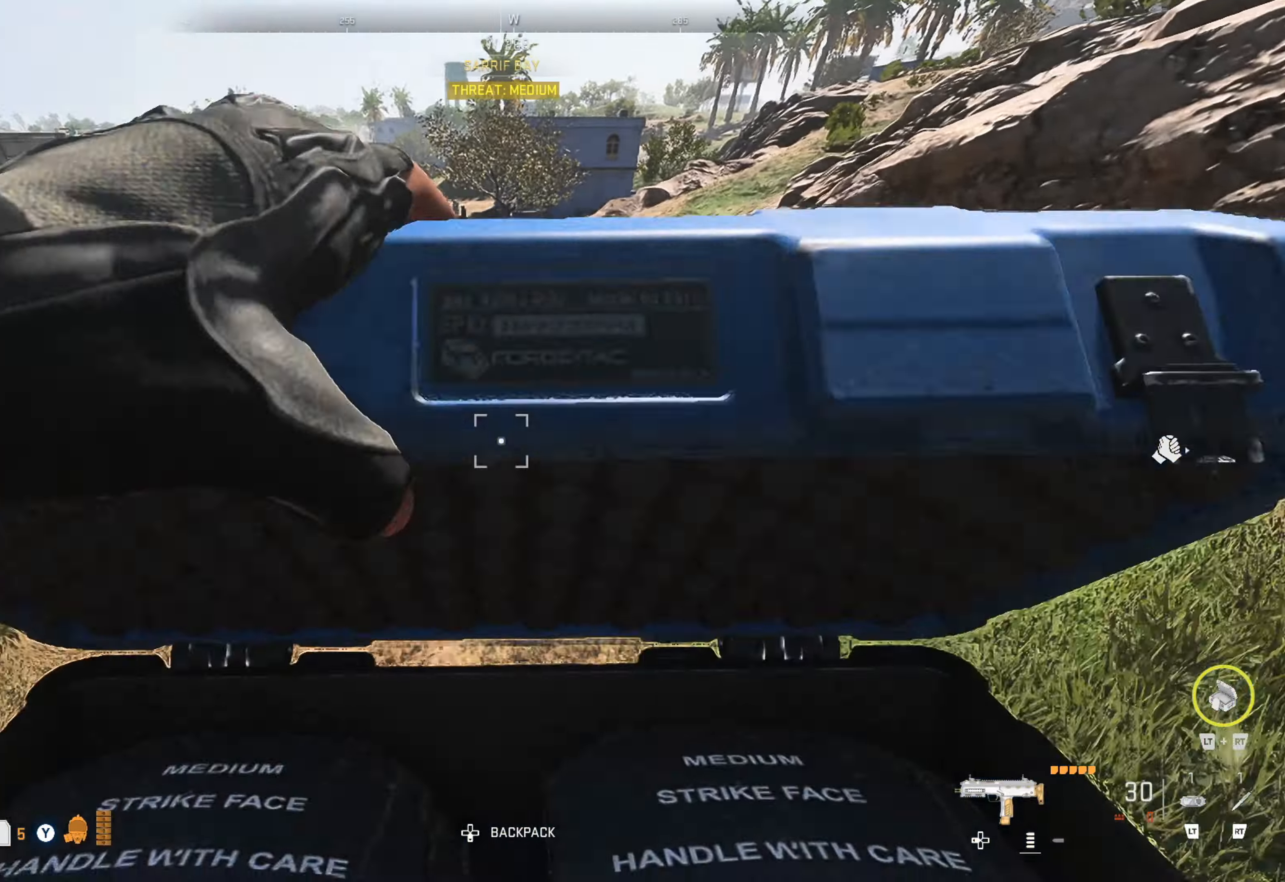
{"buttons": [], "left_stick": "up", "right_stick": "center", "events": []}
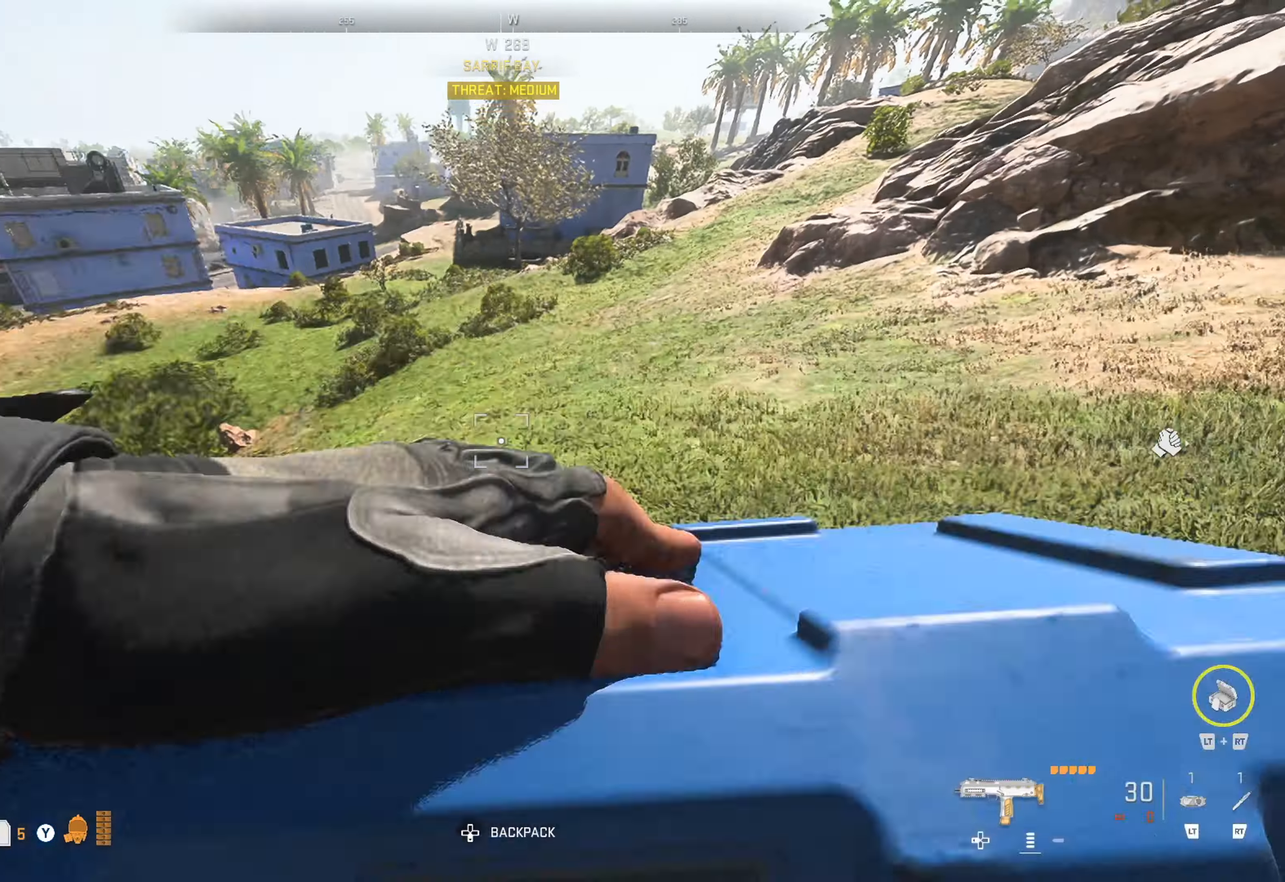
{"buttons": [], "left_stick": "up", "right_stick": "center", "events": []}
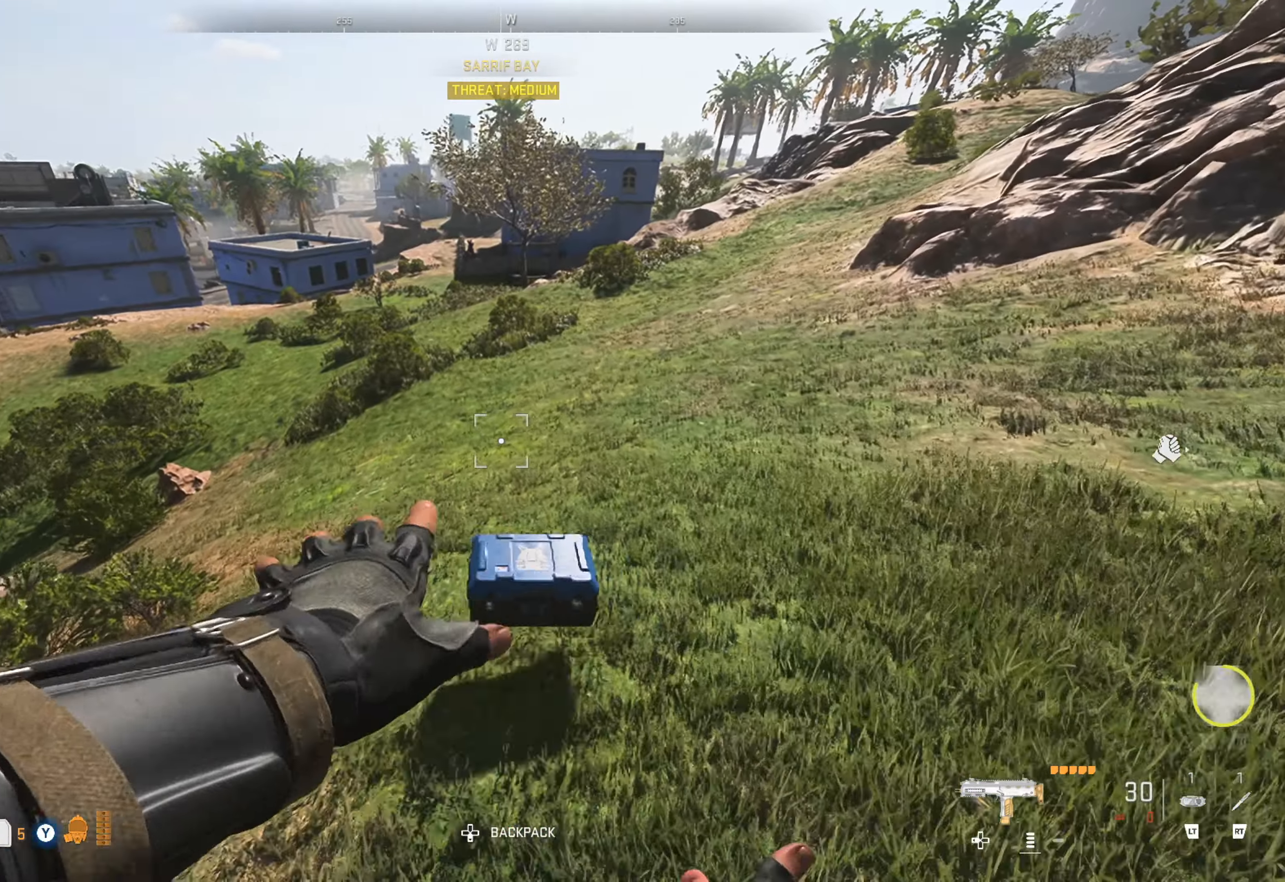
{"buttons": [], "left_stick": "up-left", "right_stick": "down", "events": [[34, "left_stick", "center"], [100, "right_stick", "down-right"], [250, "right_stick", "center"], [467, "left_stick", "up-left"], [467, "right_stick", "down"]]}
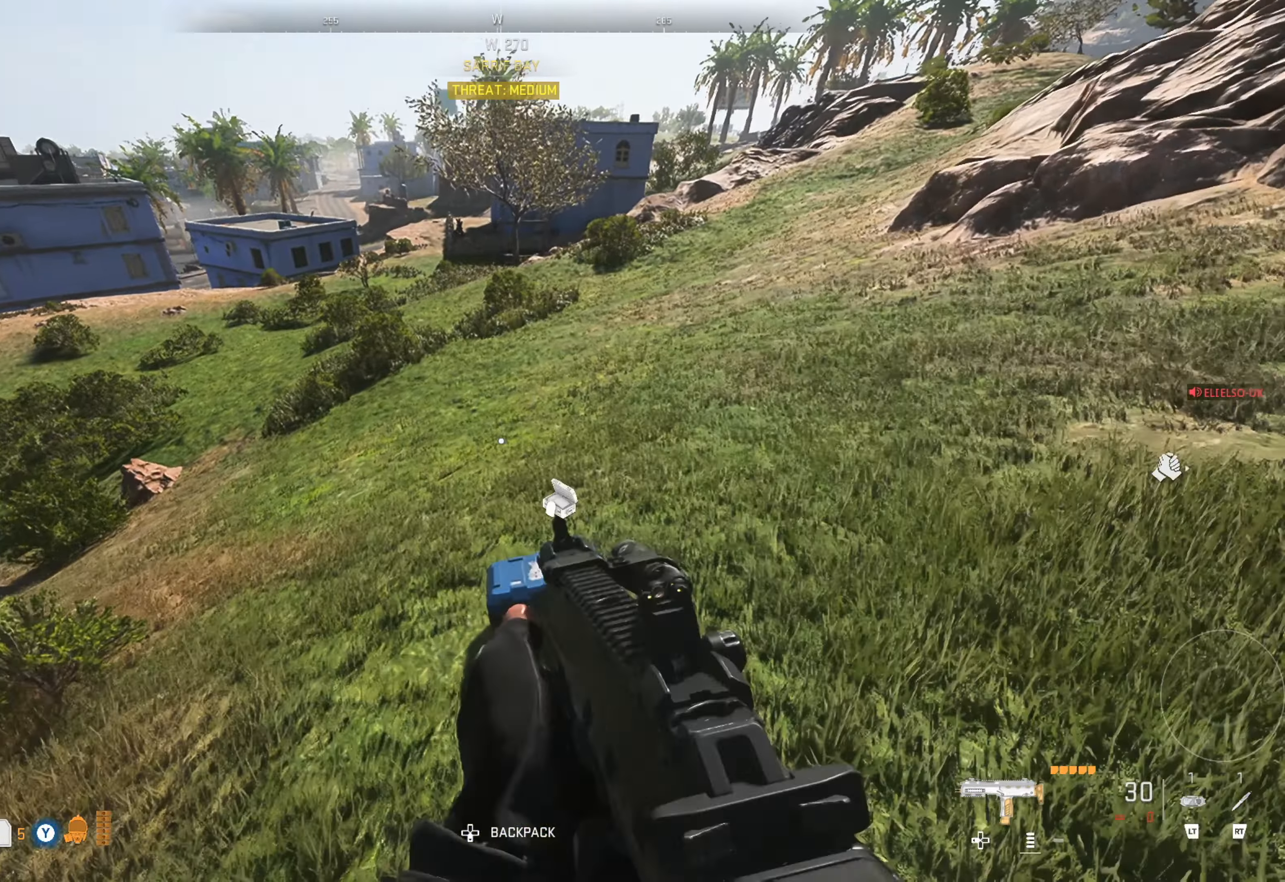
{"buttons": [], "left_stick": "center", "right_stick": "center", "events": [[134, "left_stick", "center"], [134, "right_stick", "center"], [267, "left_stick", "down-right"], [300, "right_stick", "down"], [400, "left_stick", "center"], [500, "right_stick", "center"]]}
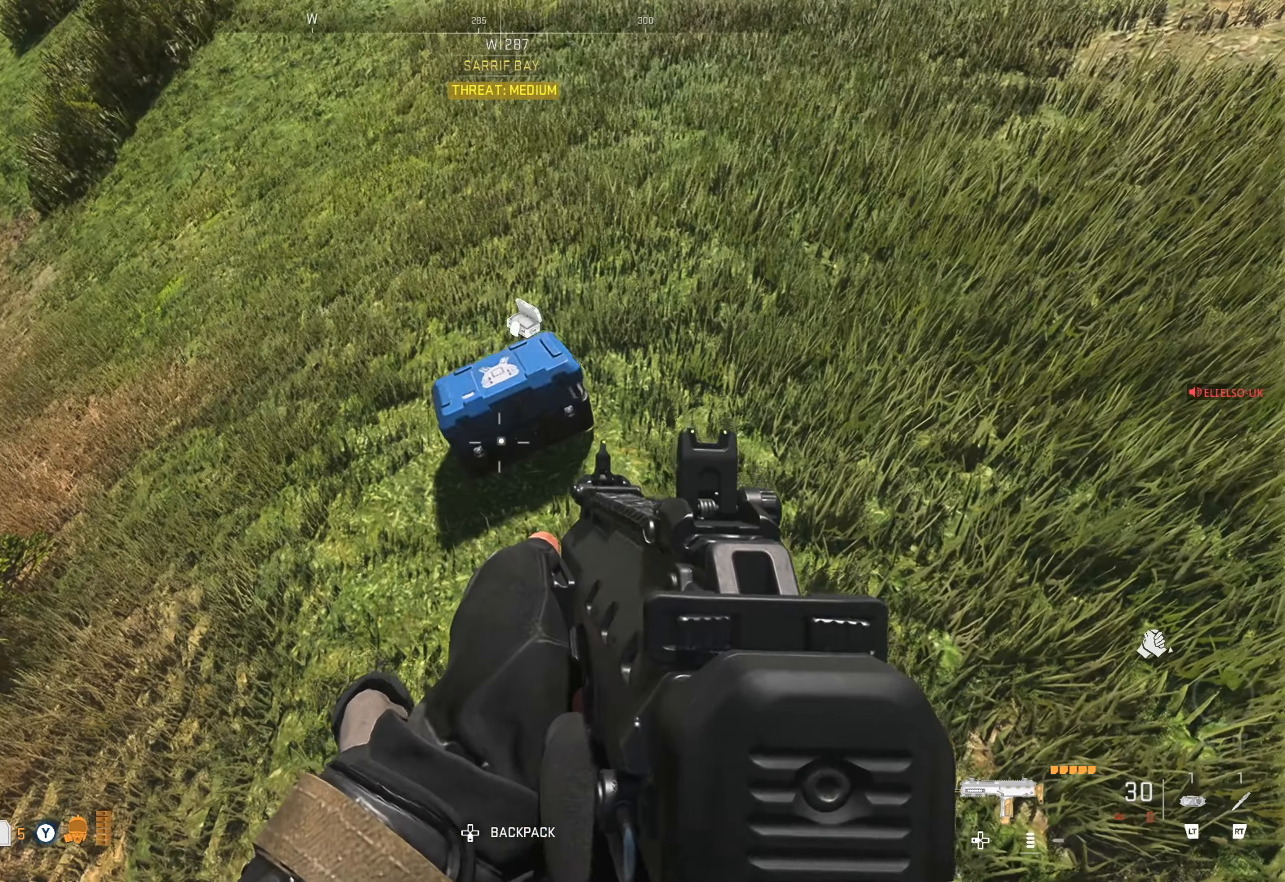
{"buttons": [], "left_stick": "center", "right_stick": "center", "events": [[134, "left_stick", "up-left"], [350, "left_stick", "center"]]}
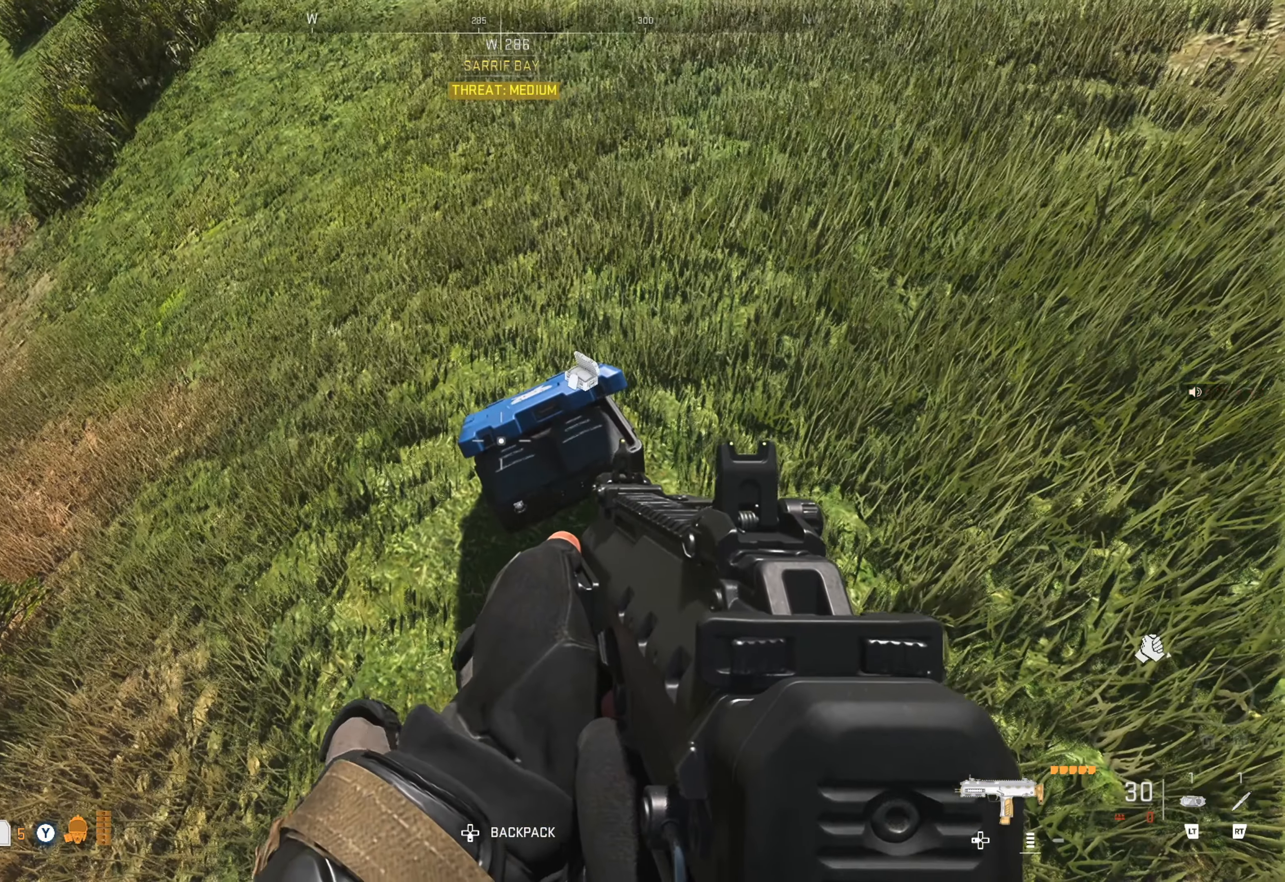
{"buttons": [], "left_stick": "center", "right_stick": "center", "events": [[117, "left_stick", "right"], [200, "left_stick", "center"], [250, "X", "down"], [250, "left_stick", "up"], [317, "X", "up"], [400, "left_stick", "center"], [450, "X", "down"], [484, "X", "up"]]}
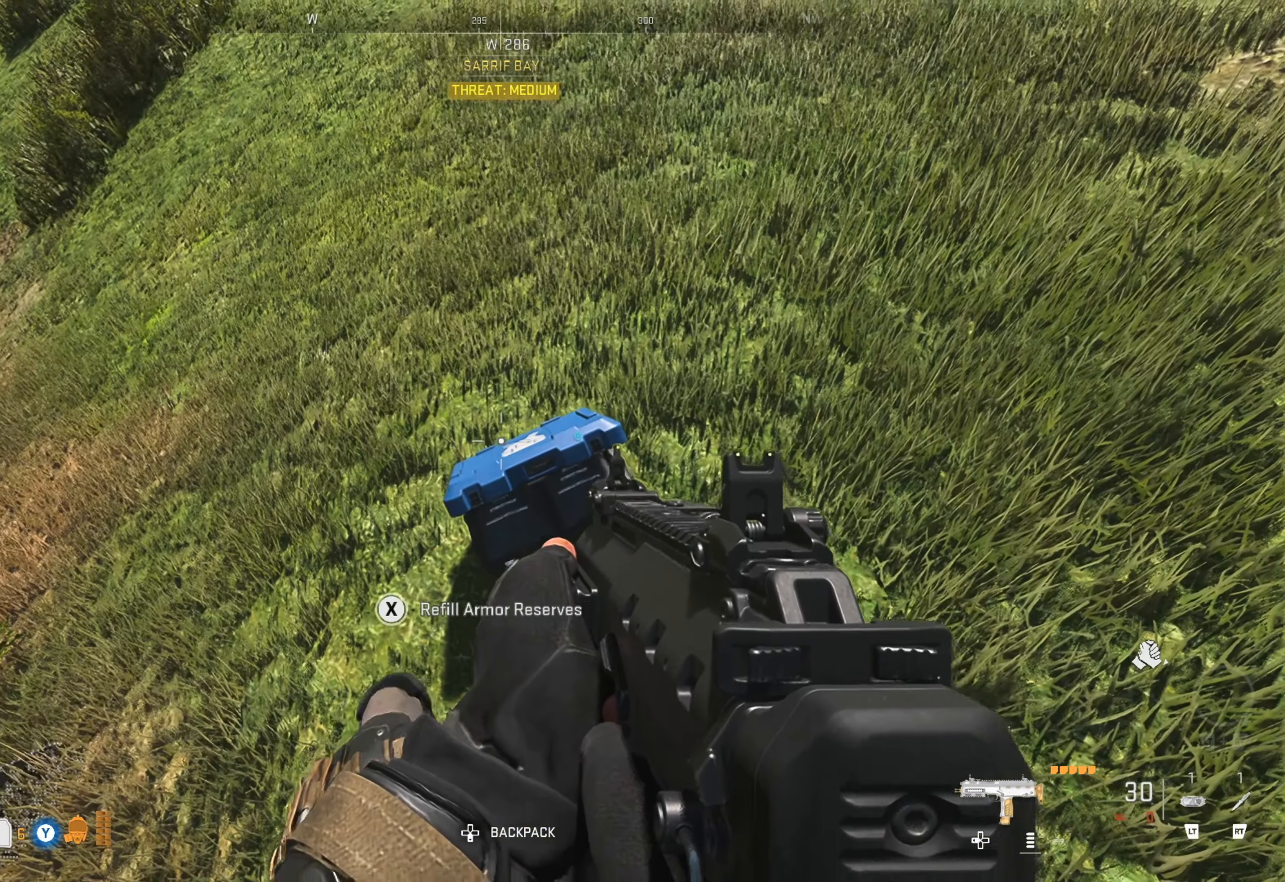
{"buttons": [], "left_stick": "center", "right_stick": "center", "events": [[67, "X", "down"], [150, "X", "up"], [200, "X", "down"], [267, "X", "up"], [334, "X", "down"], [417, "X", "up"]]}